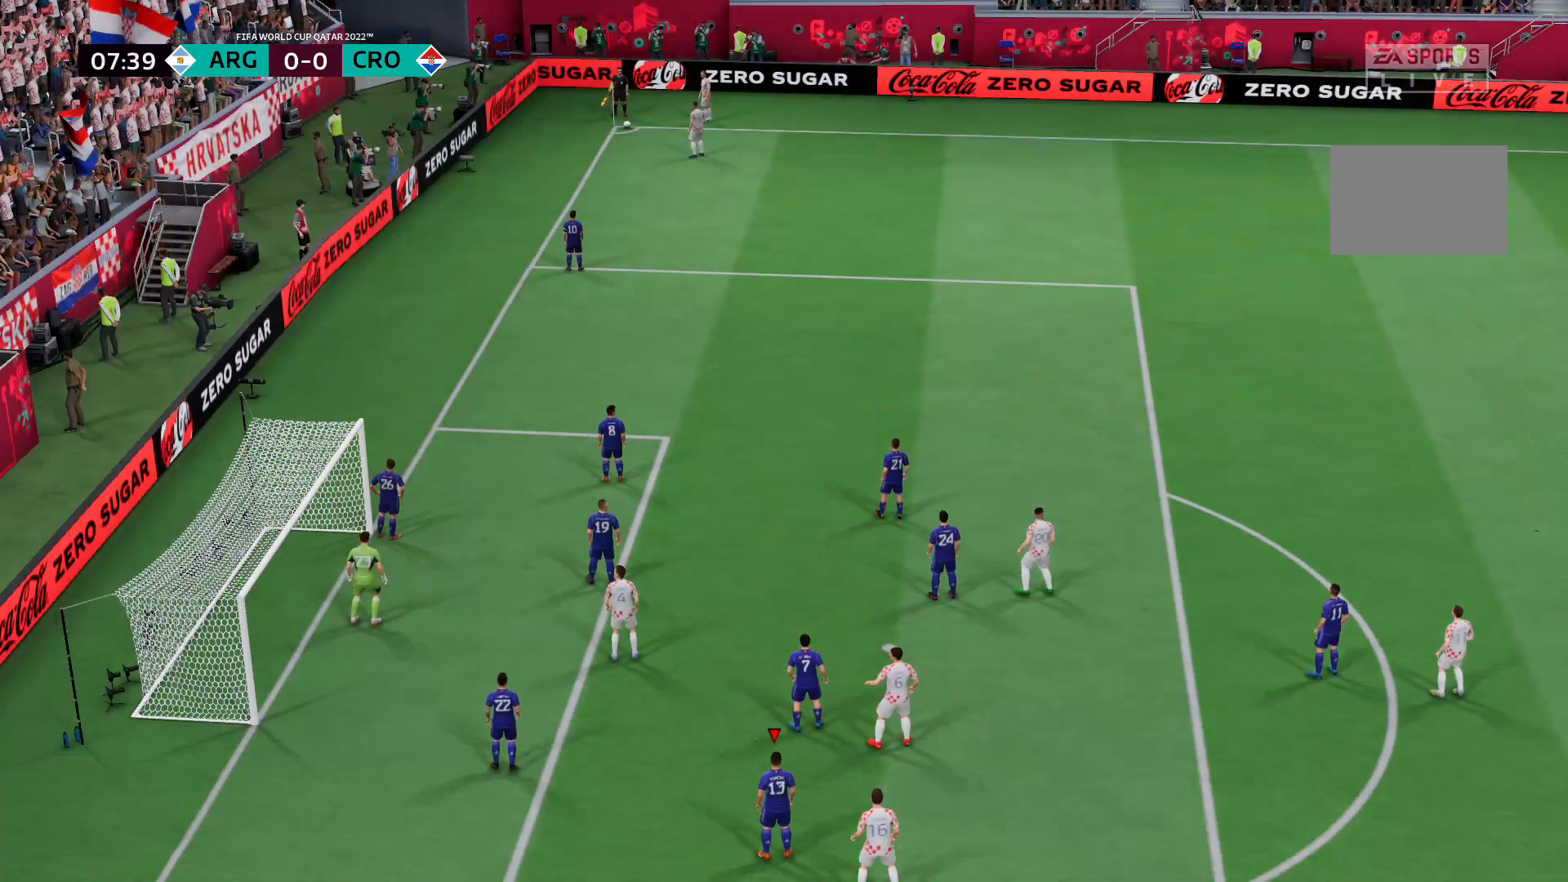
Gameplay with a controller (Xbox layout); each line is a JSON object with the inputs held at the frame after it (dt_ms = milliseconds from this image to that frame). "events" lists button and stick changes between this image and that frame as [ms after this image, input, new state], when the widget could be followed in between. Not read: L3 R3.
{"dt_ms": 1000, "buttons": [], "left_stick": "center", "right_stick": "right"}
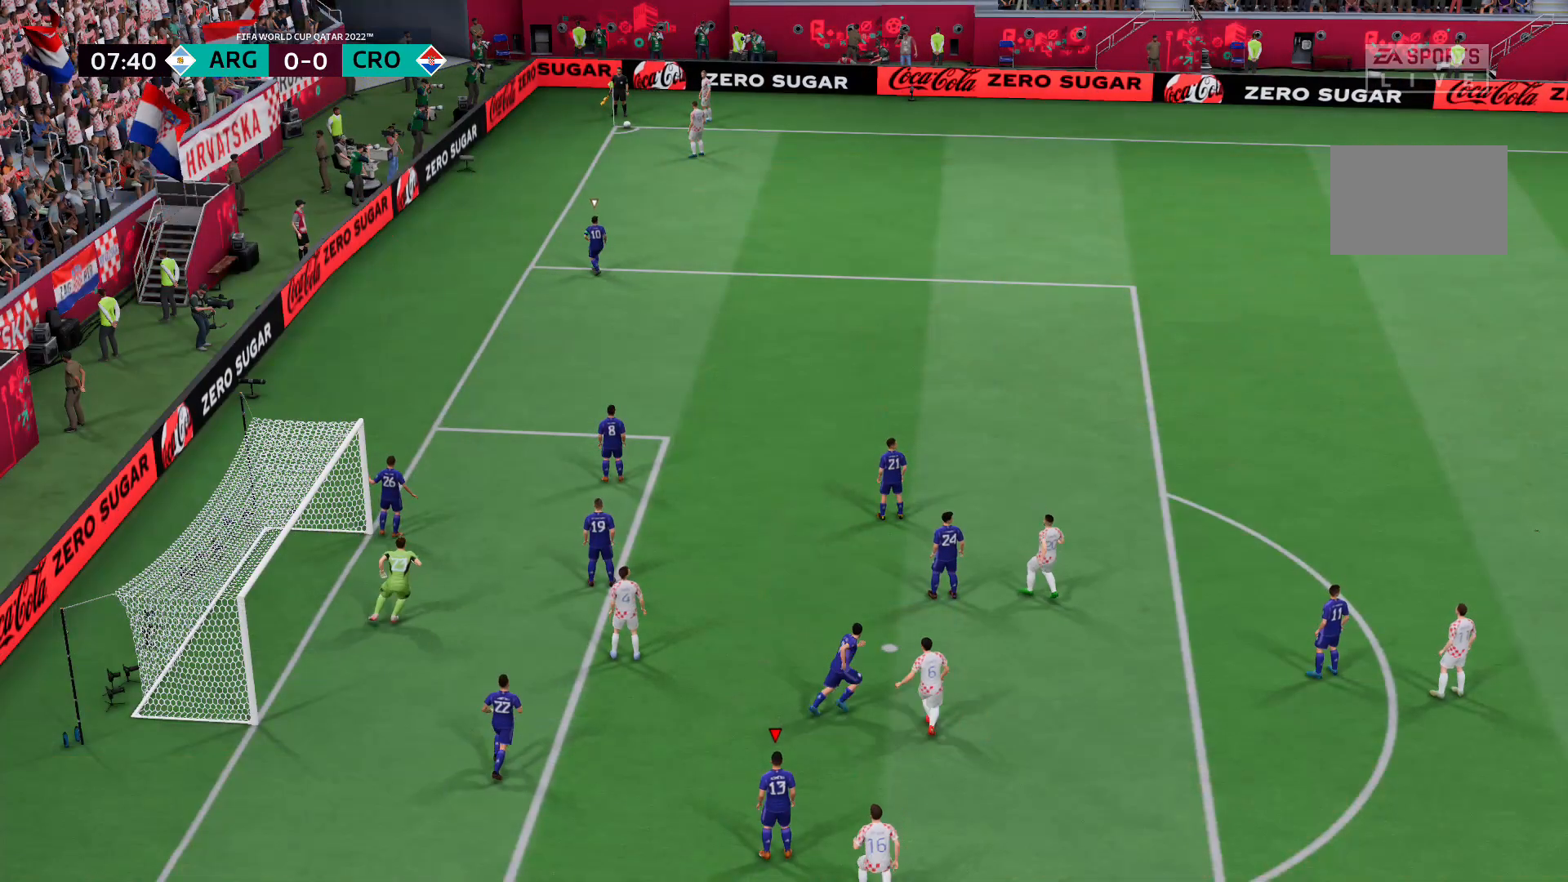
{"dt_ms": 483, "buttons": [], "left_stick": "center", "right_stick": "right", "events": []}
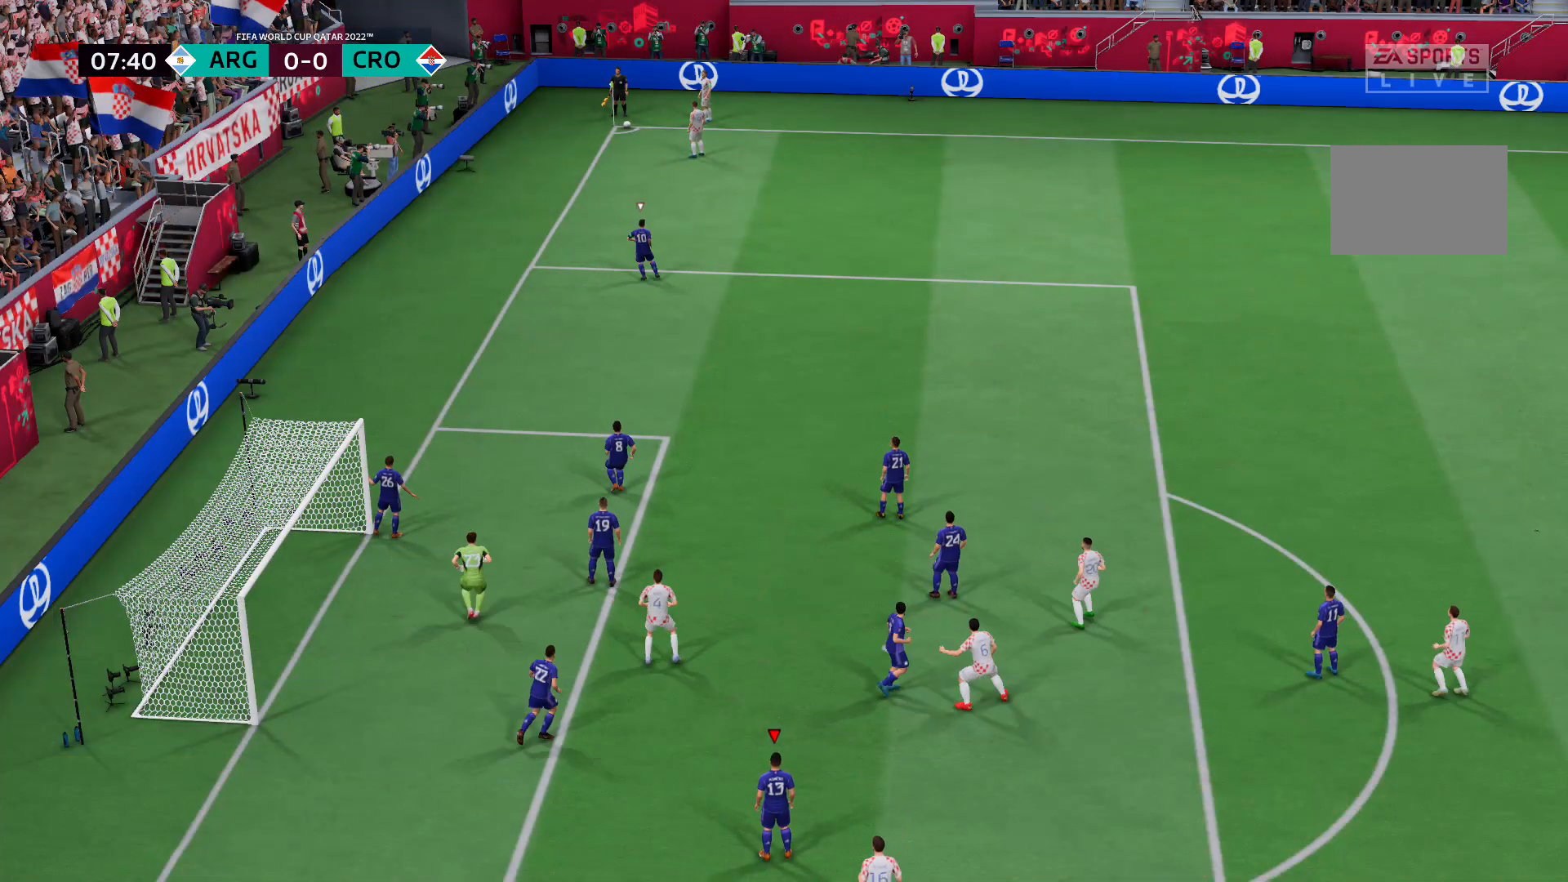
{"dt_ms": 517, "buttons": [], "left_stick": "up-right", "right_stick": "center", "events": [[414, "left_stick", "up-right"], [448, "right_stick", "center"]]}
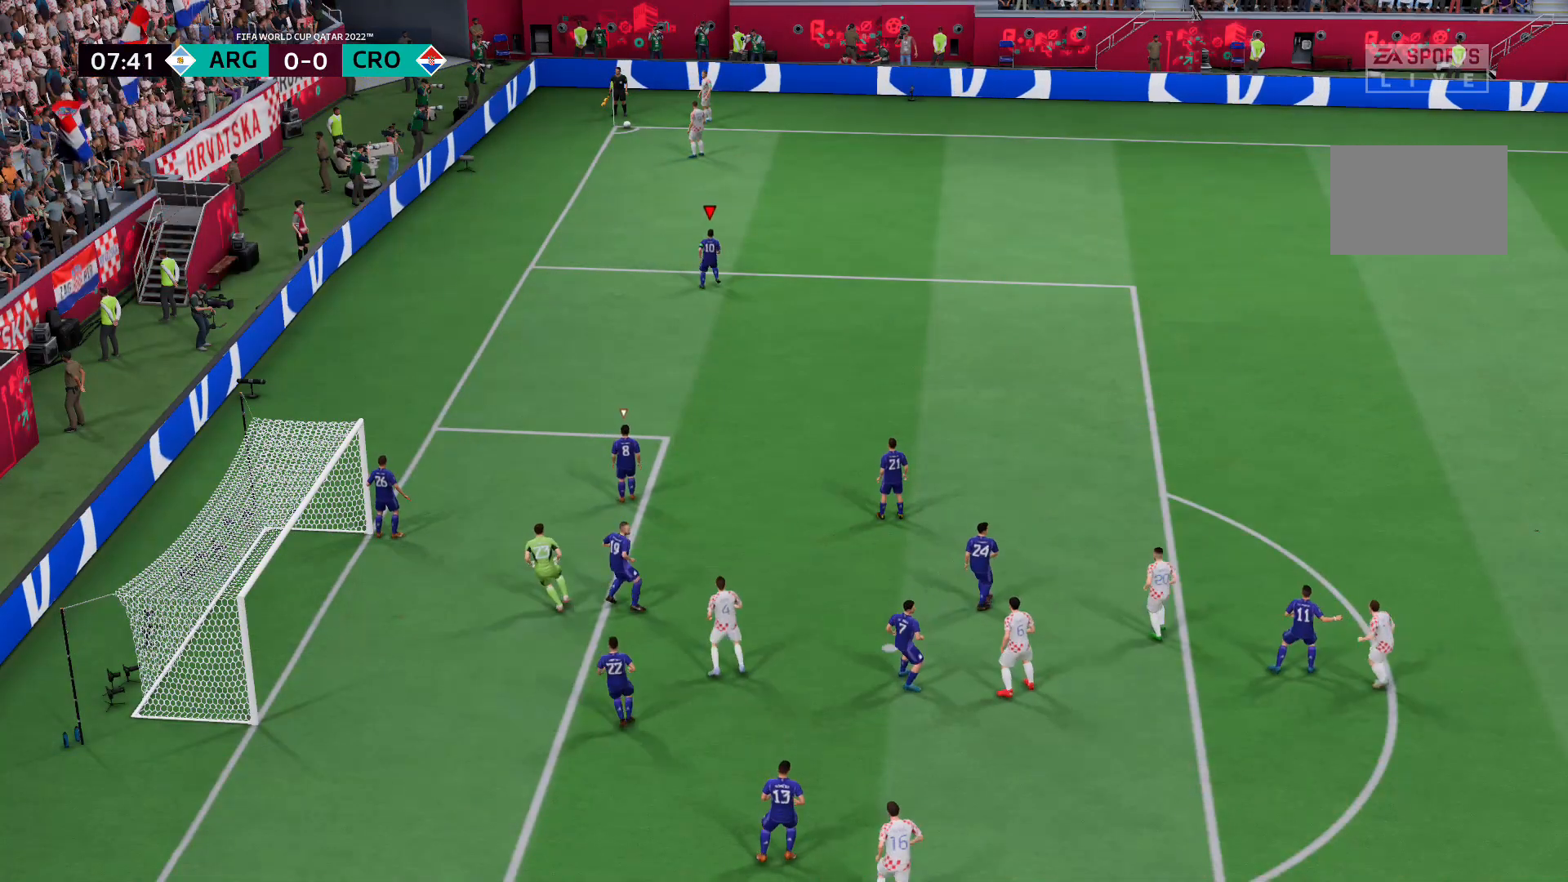
{"dt_ms": 483, "buttons": ["R2"], "left_stick": "up-right", "right_stick": "center", "events": [[207, "L2", "down"], [311, "R2", "down"], [449, "L2", "up"]]}
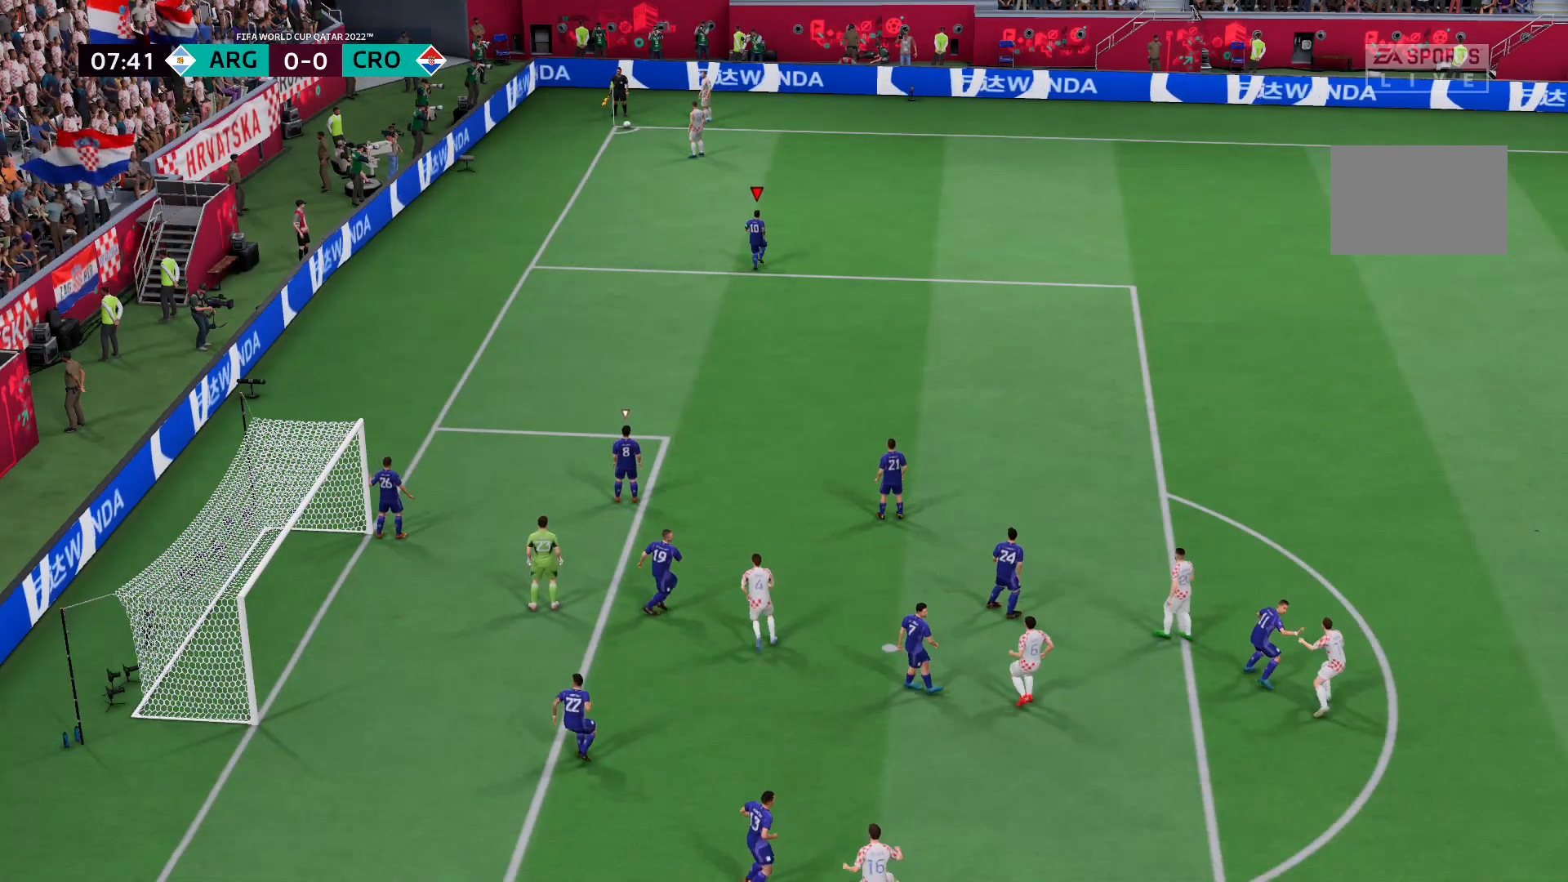
{"dt_ms": 517, "buttons": [], "left_stick": "center", "right_stick": "center", "events": [[69, "R2", "up"], [241, "left_stick", "center"]]}
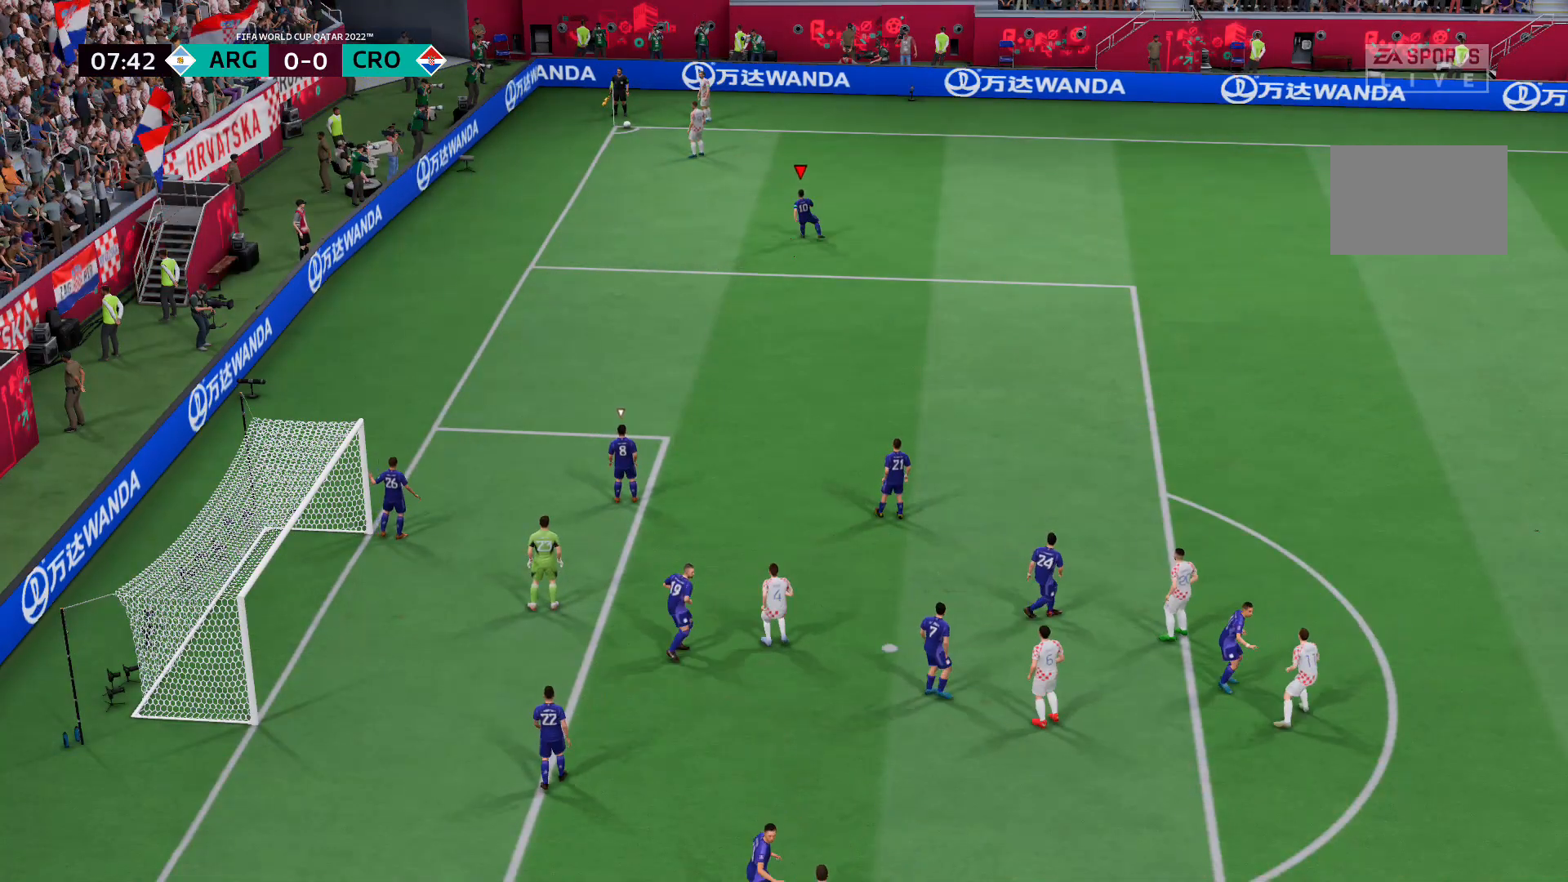
{"dt_ms": 483, "buttons": [], "left_stick": "up-left", "right_stick": "center", "events": [[276, "left_stick", "up-left"]]}
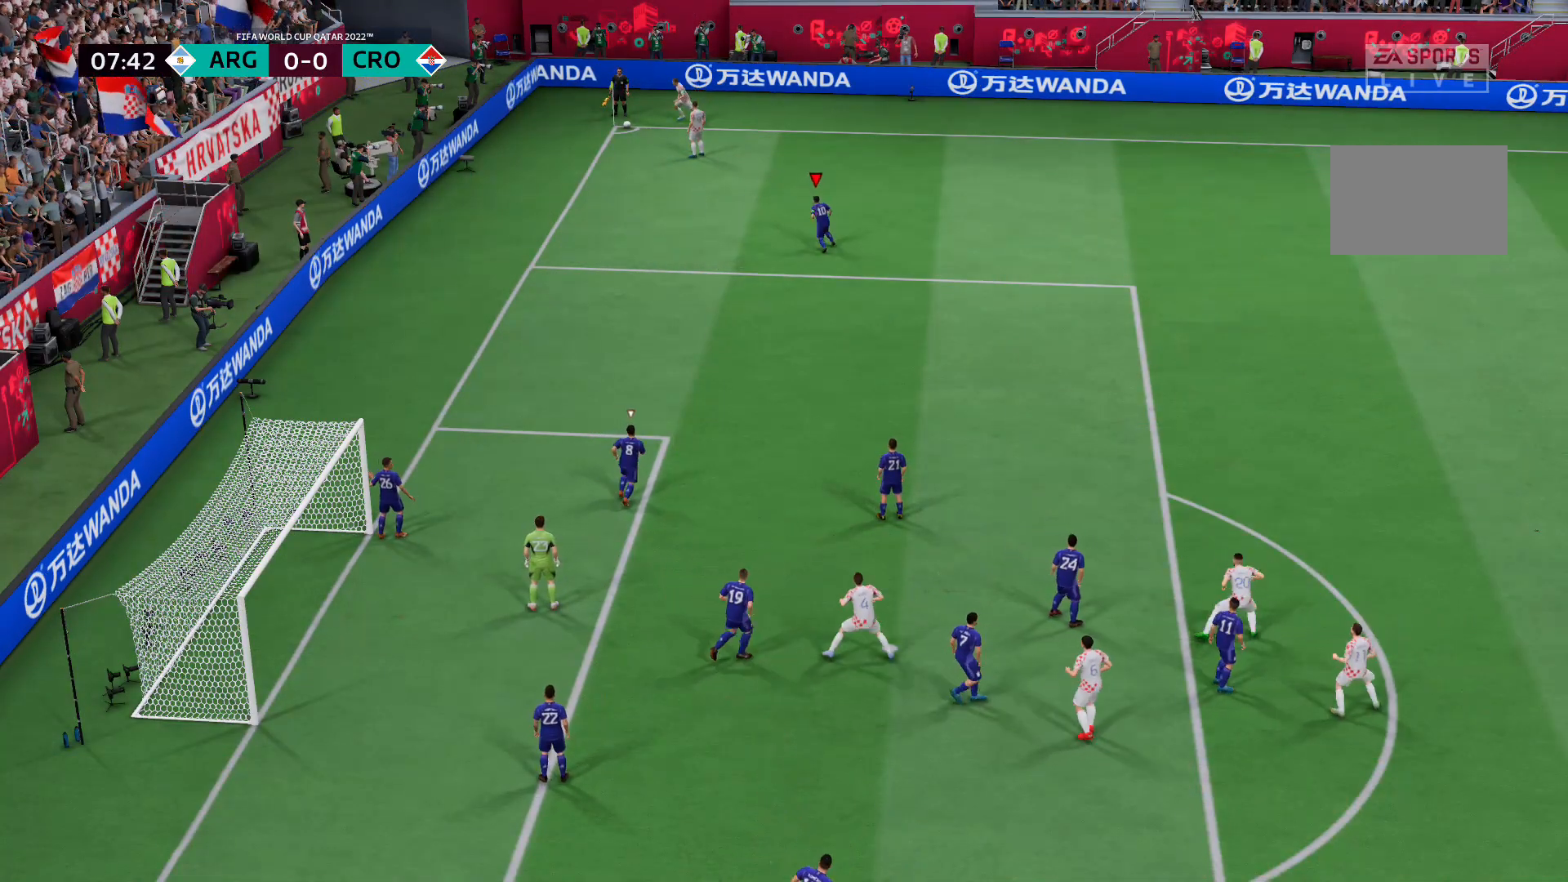
{"dt_ms": 517, "buttons": [], "left_stick": "up-left", "right_stick": "center", "events": []}
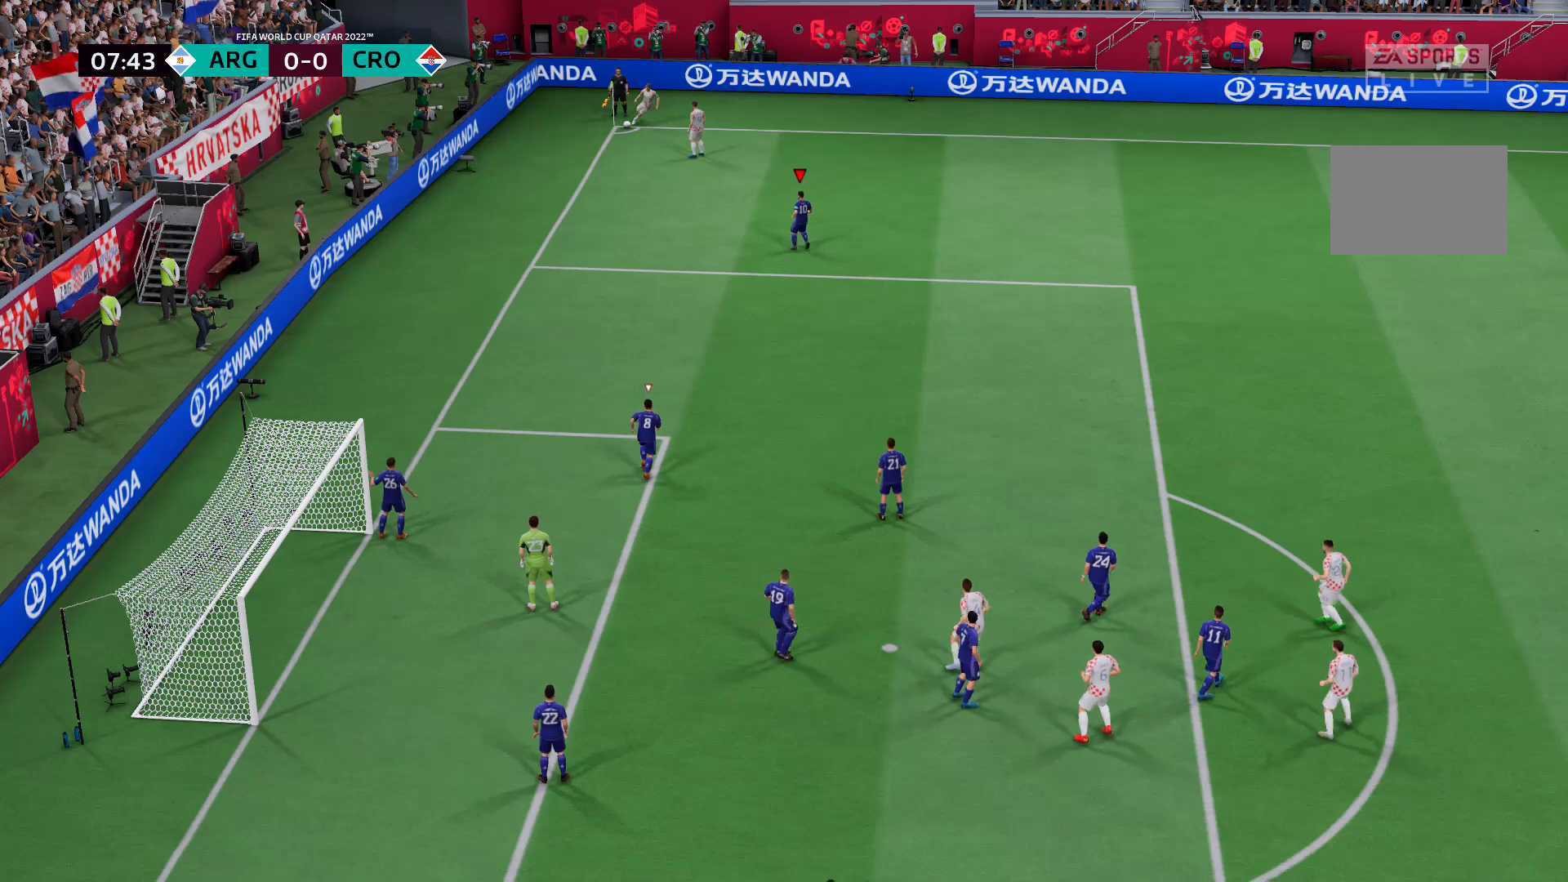
{"dt_ms": 483, "buttons": [], "left_stick": "up-left", "right_stick": "center", "events": []}
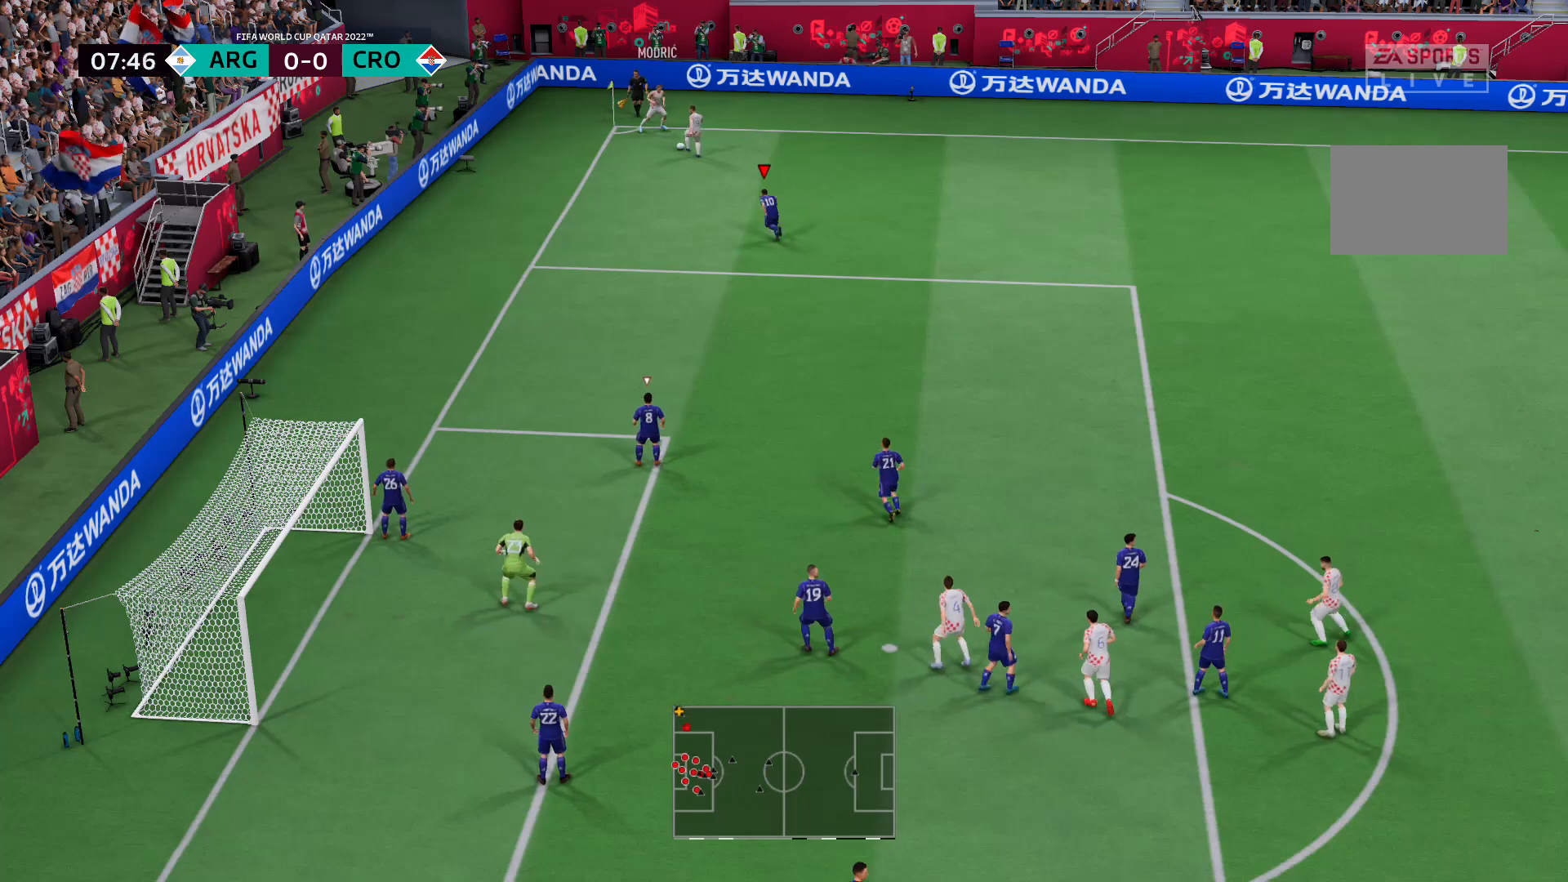
{"dt_ms": 517, "buttons": ["L2", "R2"], "left_stick": "up-left", "right_stick": "center", "events": [[241, "R2", "down"], [345, "L2", "down"]]}
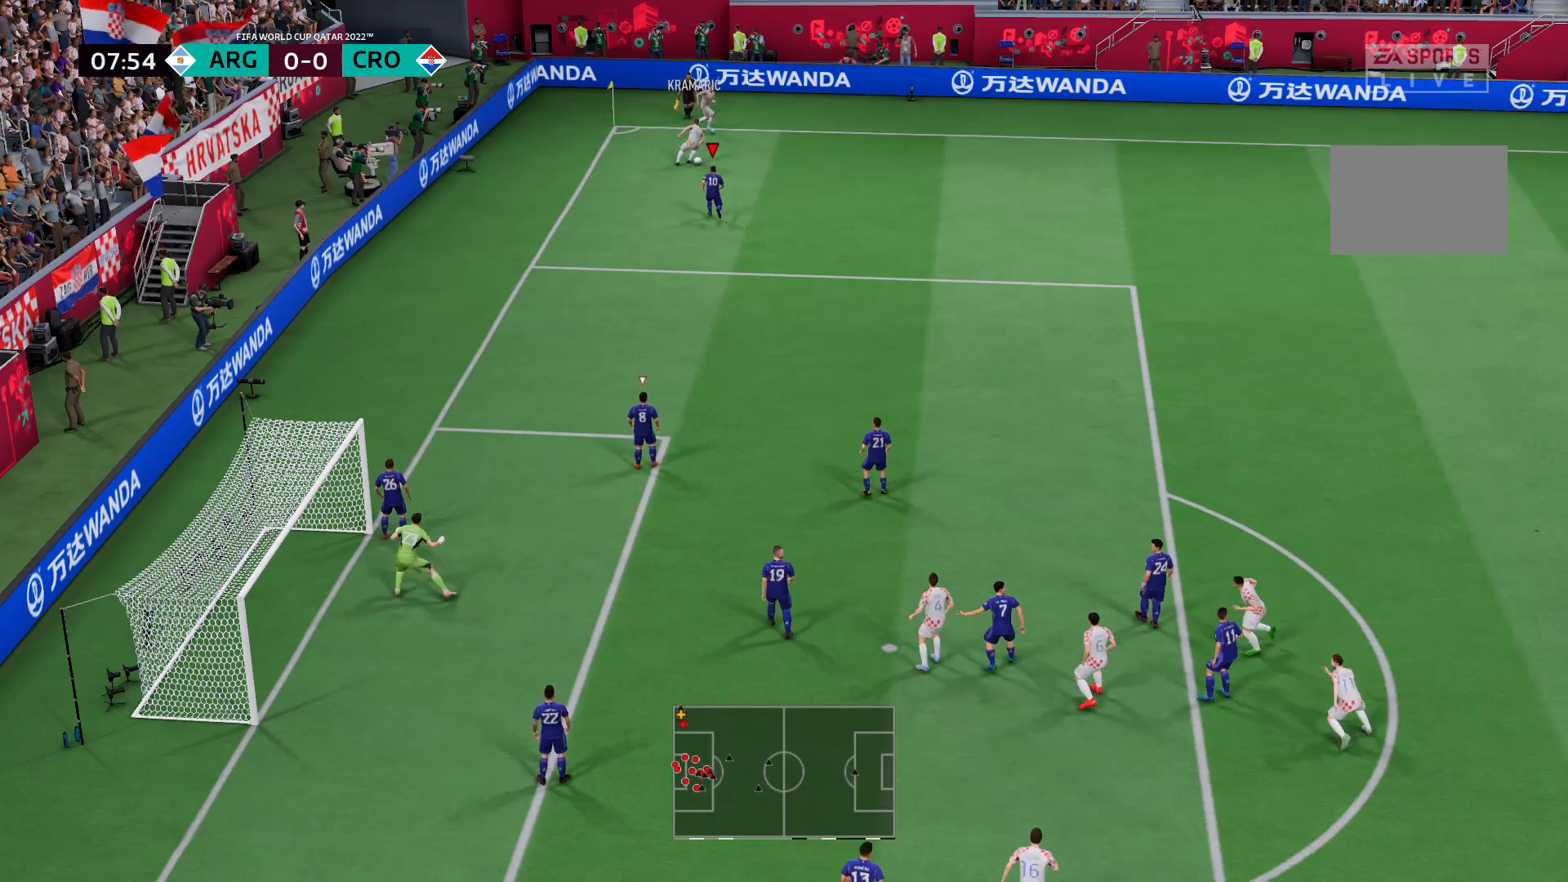
{"dt_ms": 483, "buttons": ["L2"], "left_stick": "down-right", "right_stick": "center", "events": [[35, "R2", "up"], [138, "left_stick", "down-left"], [242, "left_stick", "down"], [380, "left_stick", "down-right"]]}
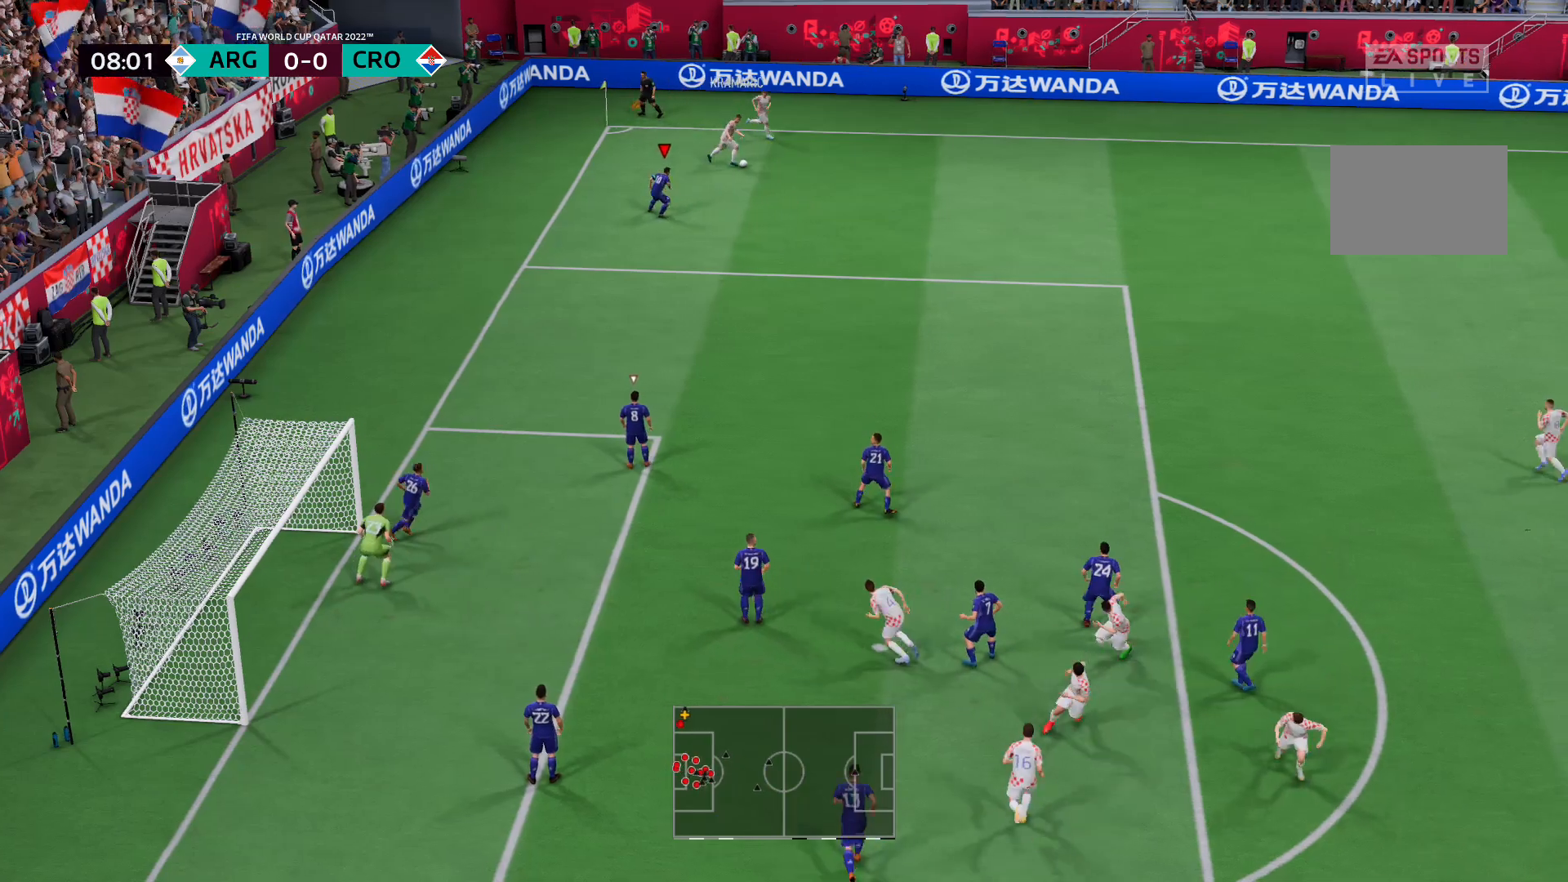
{"dt_ms": 517, "buttons": ["R2"], "left_stick": "right", "right_stick": "center", "events": [[103, "R2", "down"], [241, "left_stick", "right"], [276, "L2", "up"]]}
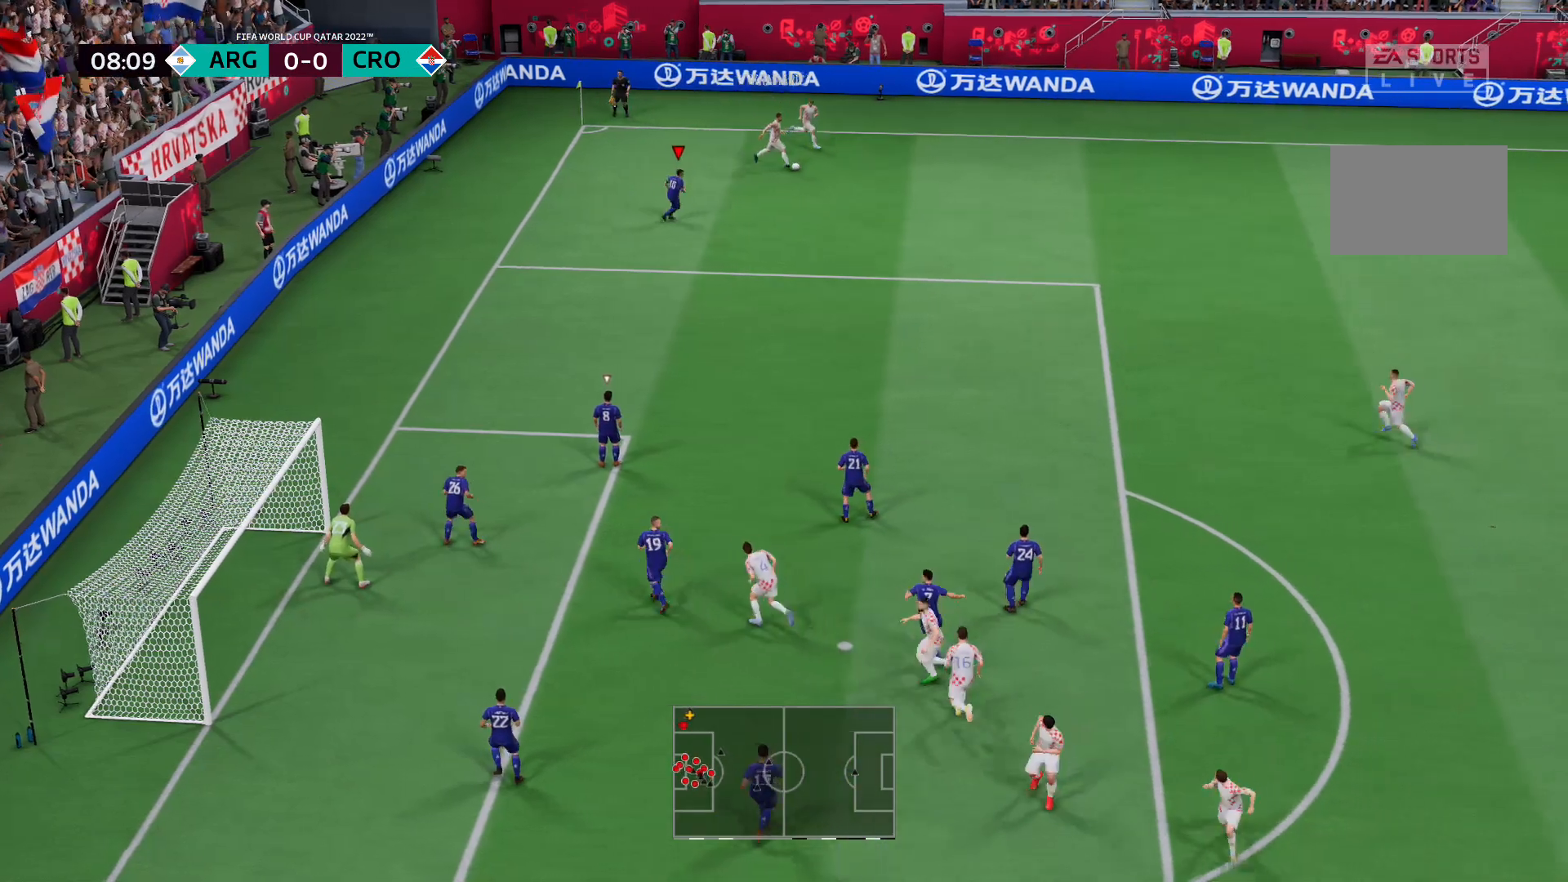
{"dt_ms": 483, "buttons": ["R2"], "left_stick": "right", "right_stick": "center", "events": []}
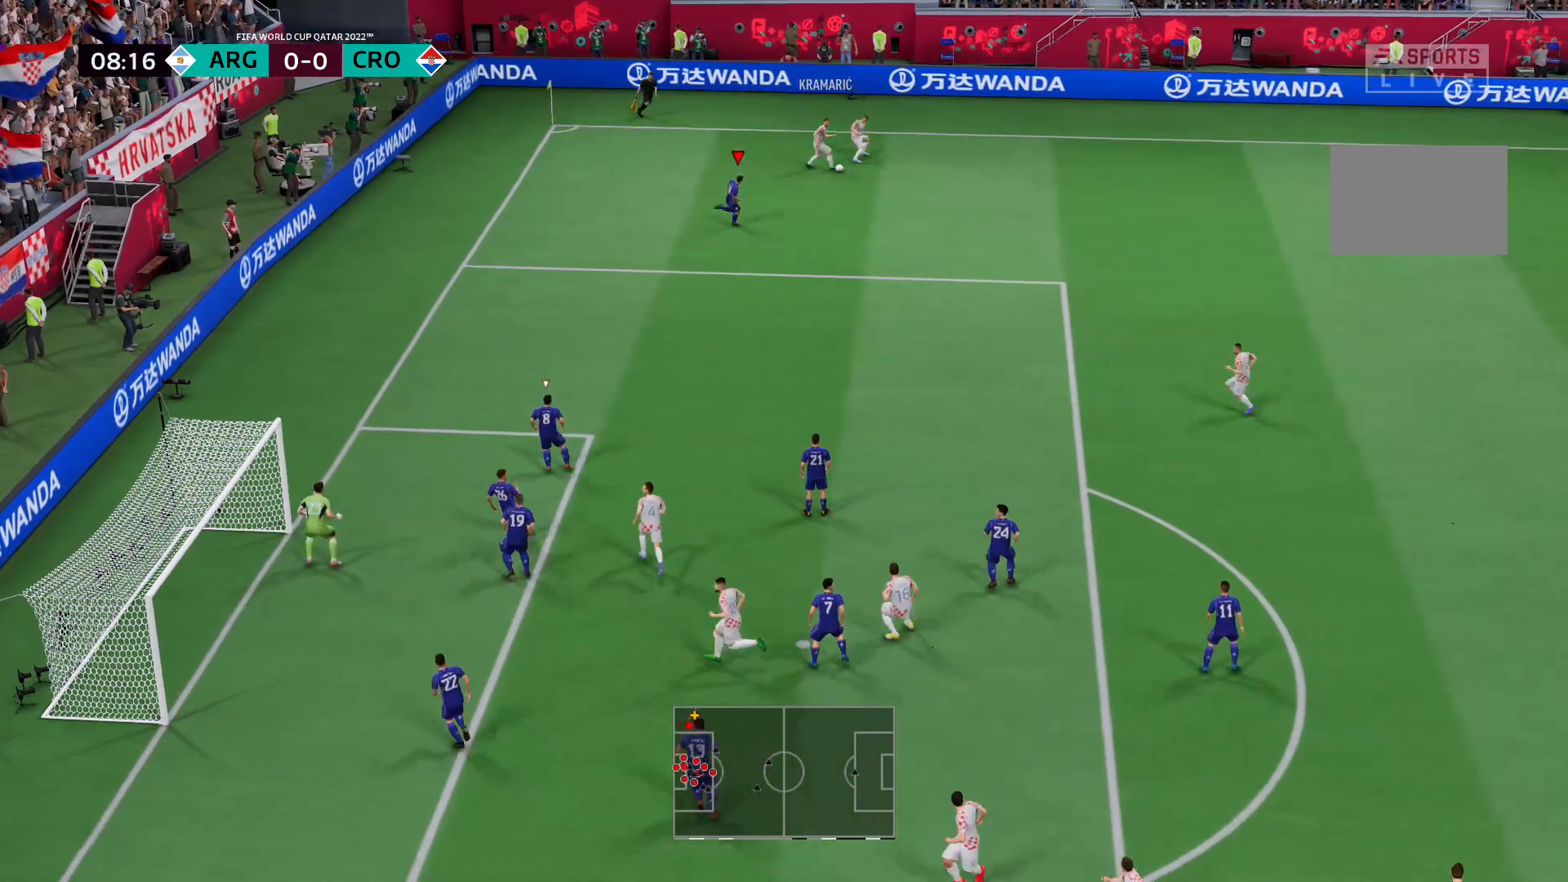
{"dt_ms": 517, "buttons": ["R2"], "left_stick": "right", "right_stick": "center", "events": []}
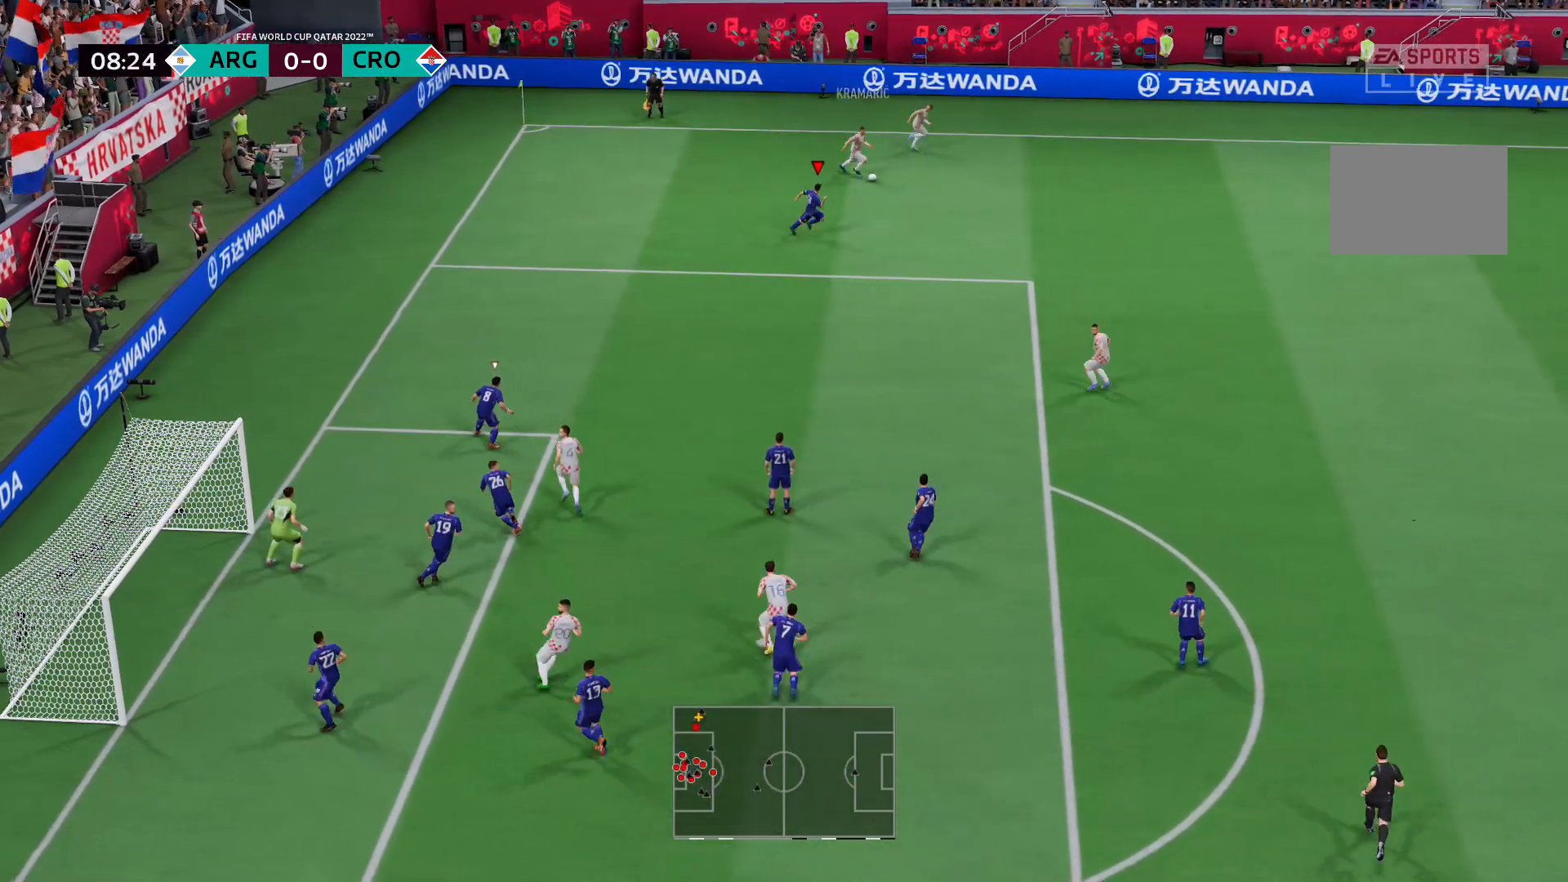
{"dt_ms": 483, "buttons": ["L2"], "left_stick": "down", "right_stick": "center"}
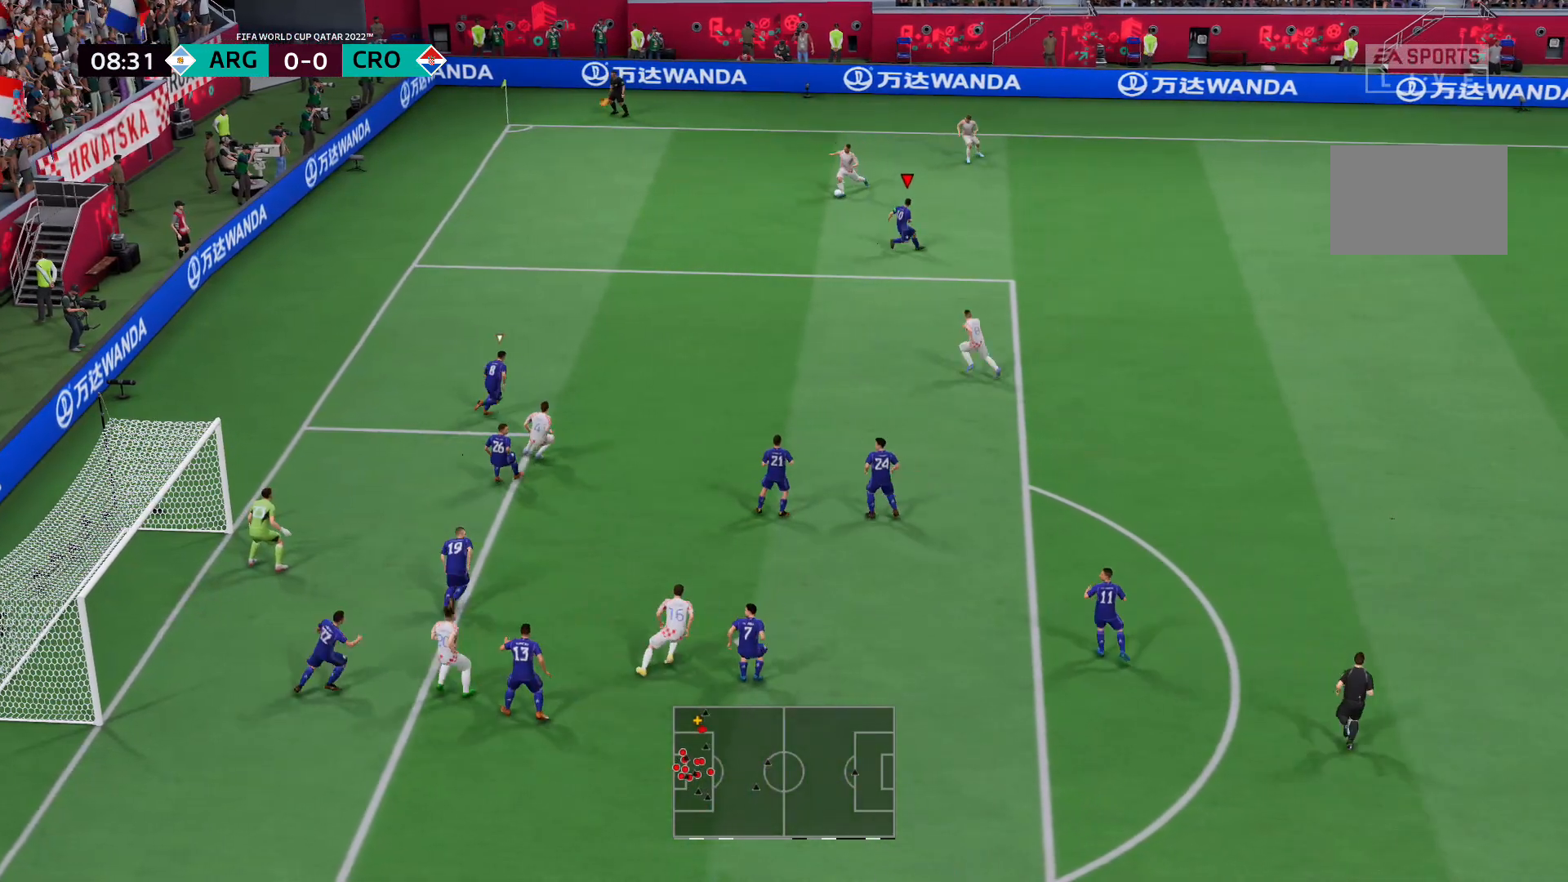
{"dt_ms": 517, "buttons": ["L2", "R2"], "left_stick": "down-left", "right_stick": "center", "events": [[69, "left_stick", "down-left"], [310, "R2", "down"]]}
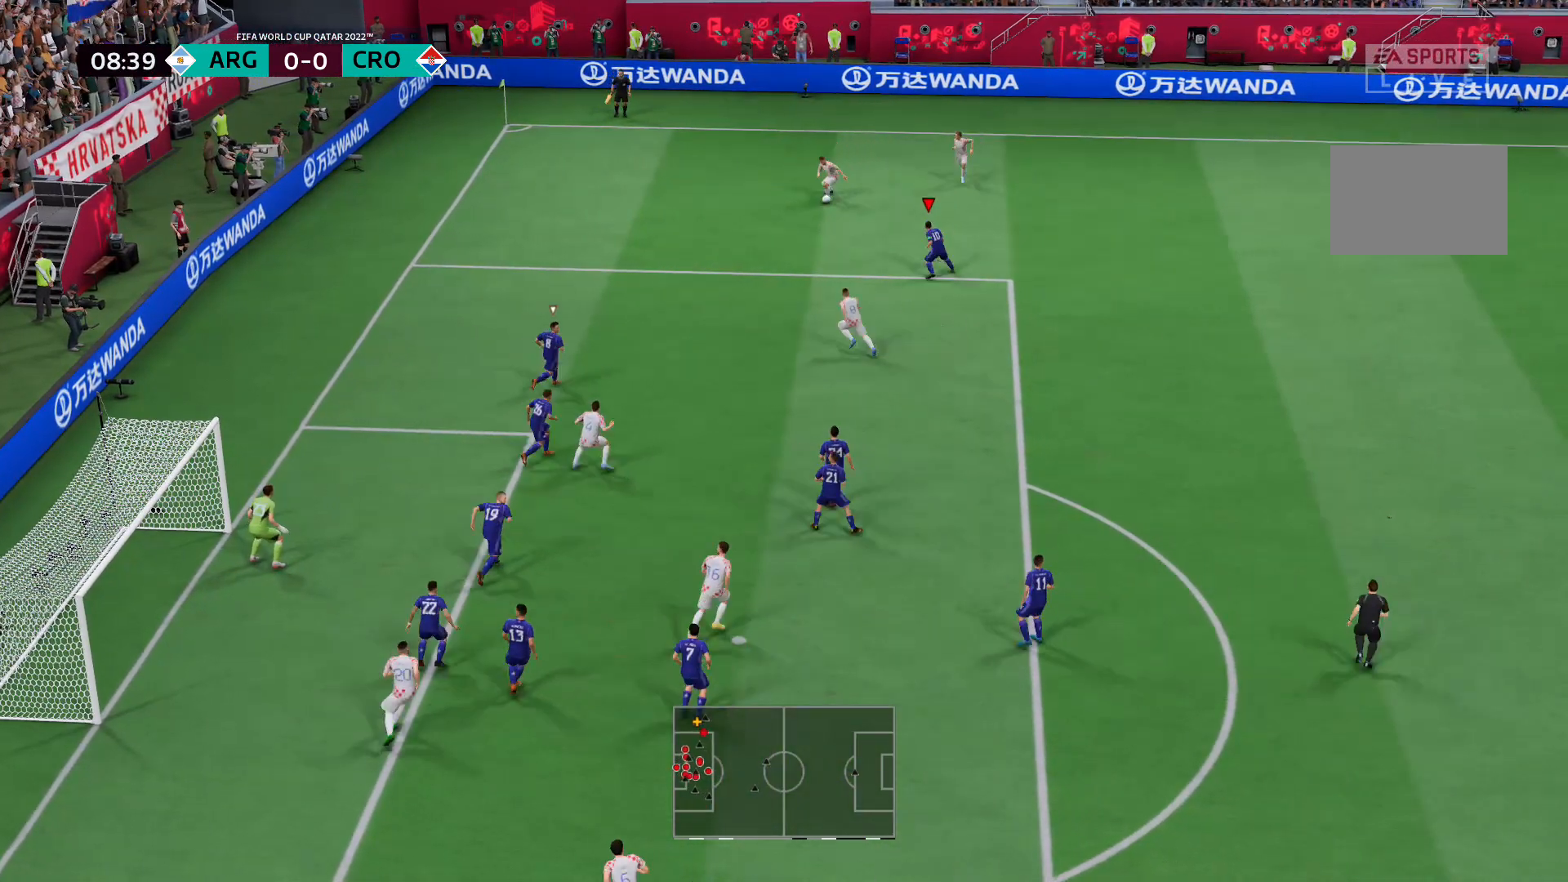
{"dt_ms": 483, "buttons": ["R2"], "left_stick": "left", "right_stick": "center", "events": [[69, "left_stick", "left"], [138, "L2", "up"]]}
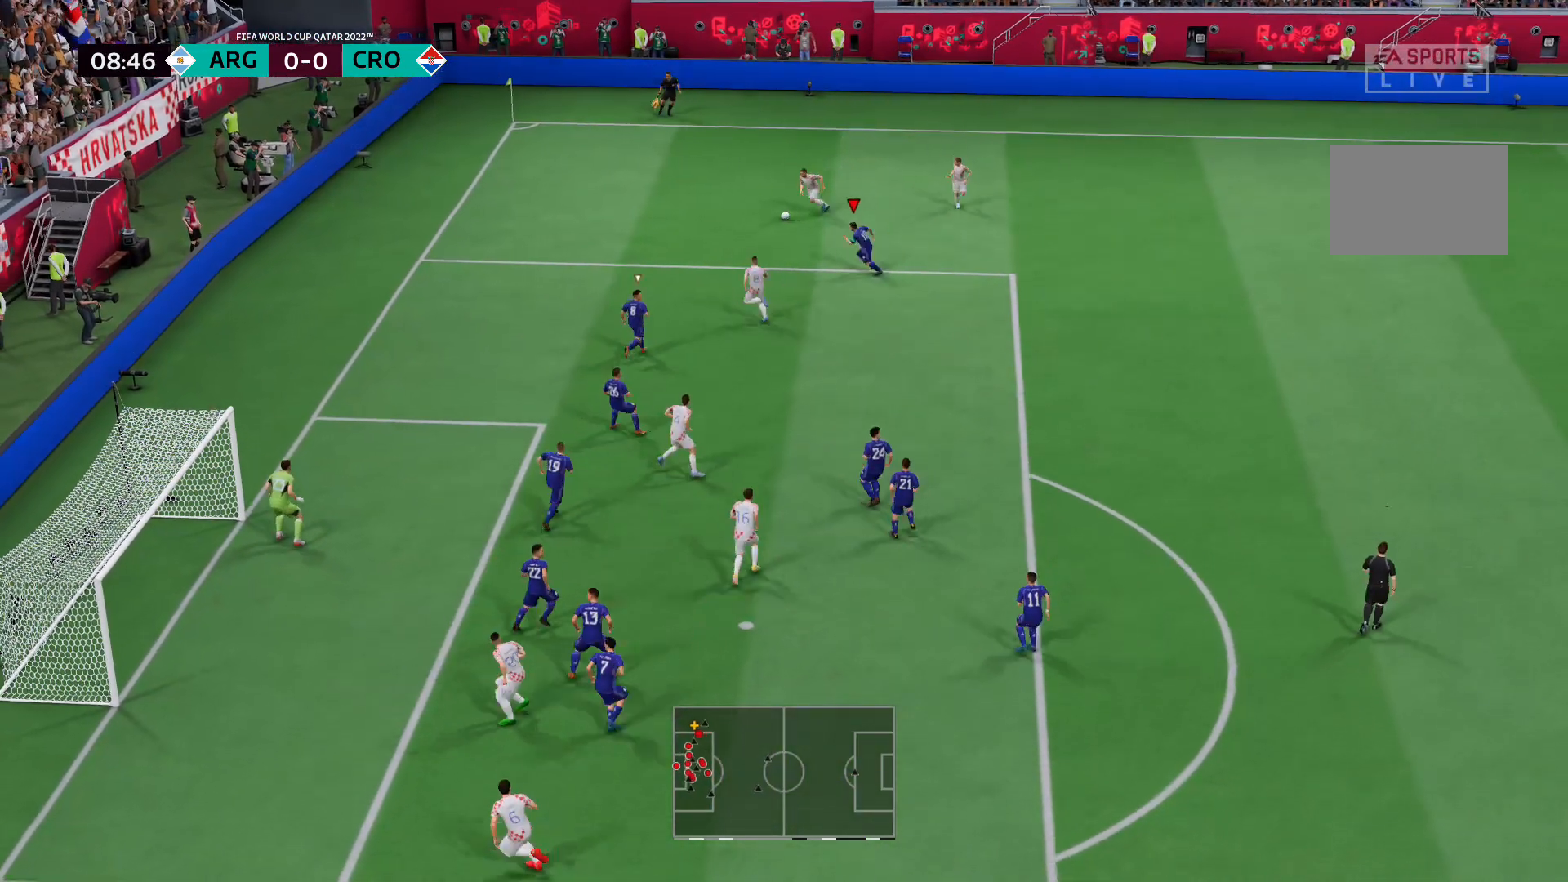
{"dt_ms": 517, "buttons": ["R2"], "left_stick": "up-left", "right_stick": "center", "events": [[69, "left_stick", "up-left"], [138, "L2", "down"], [345, "L2", "up"]]}
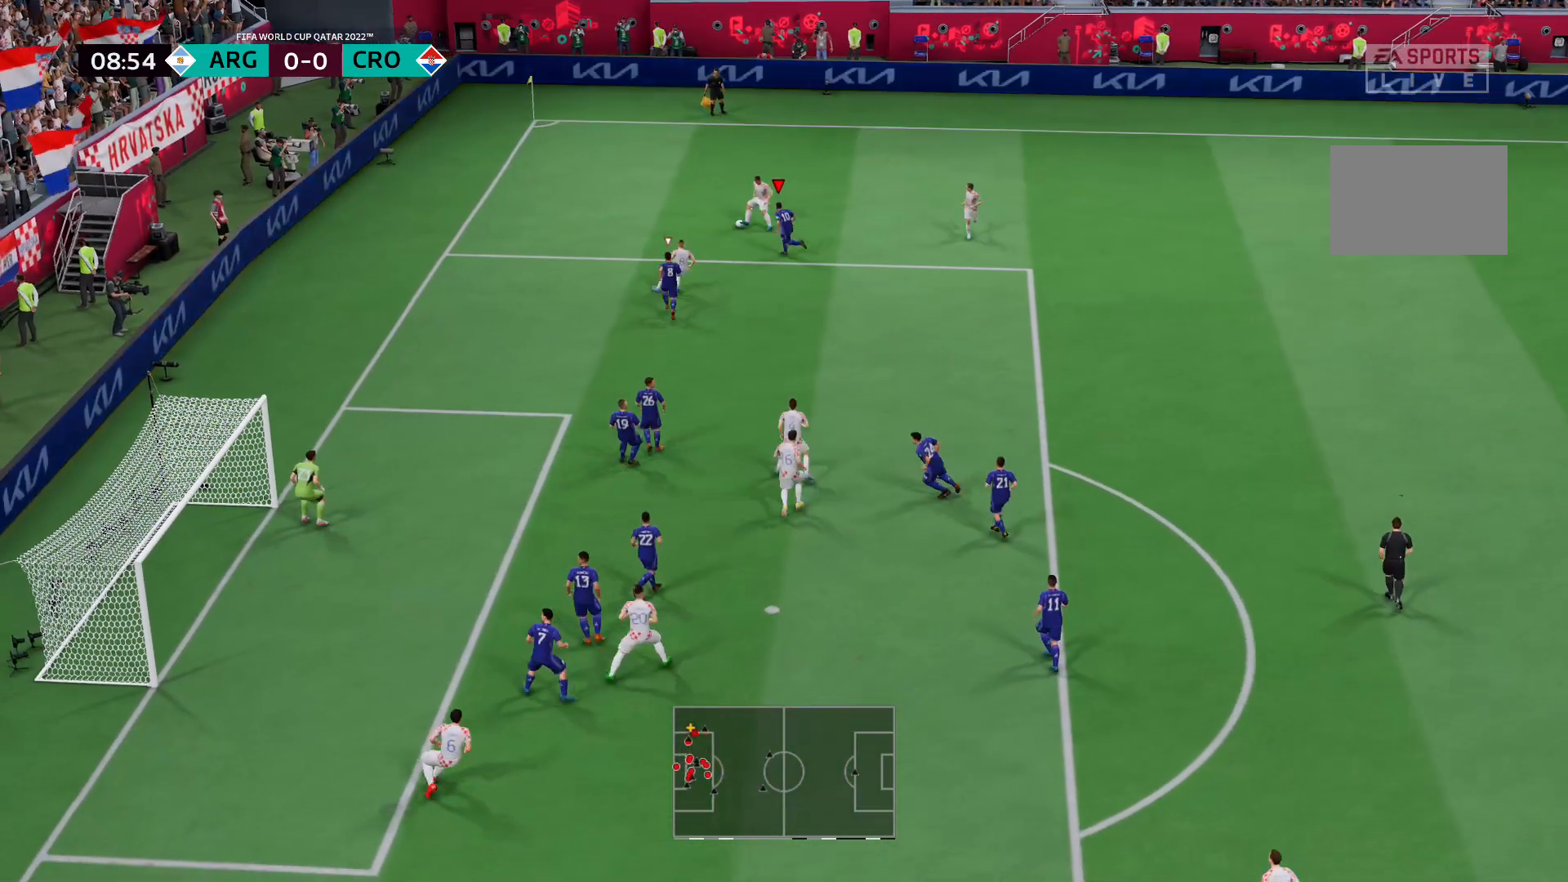
{"dt_ms": 483, "buttons": ["R2"], "left_stick": "up-left", "right_stick": "center", "events": [[207, "X", "down"], [311, "X", "up"]]}
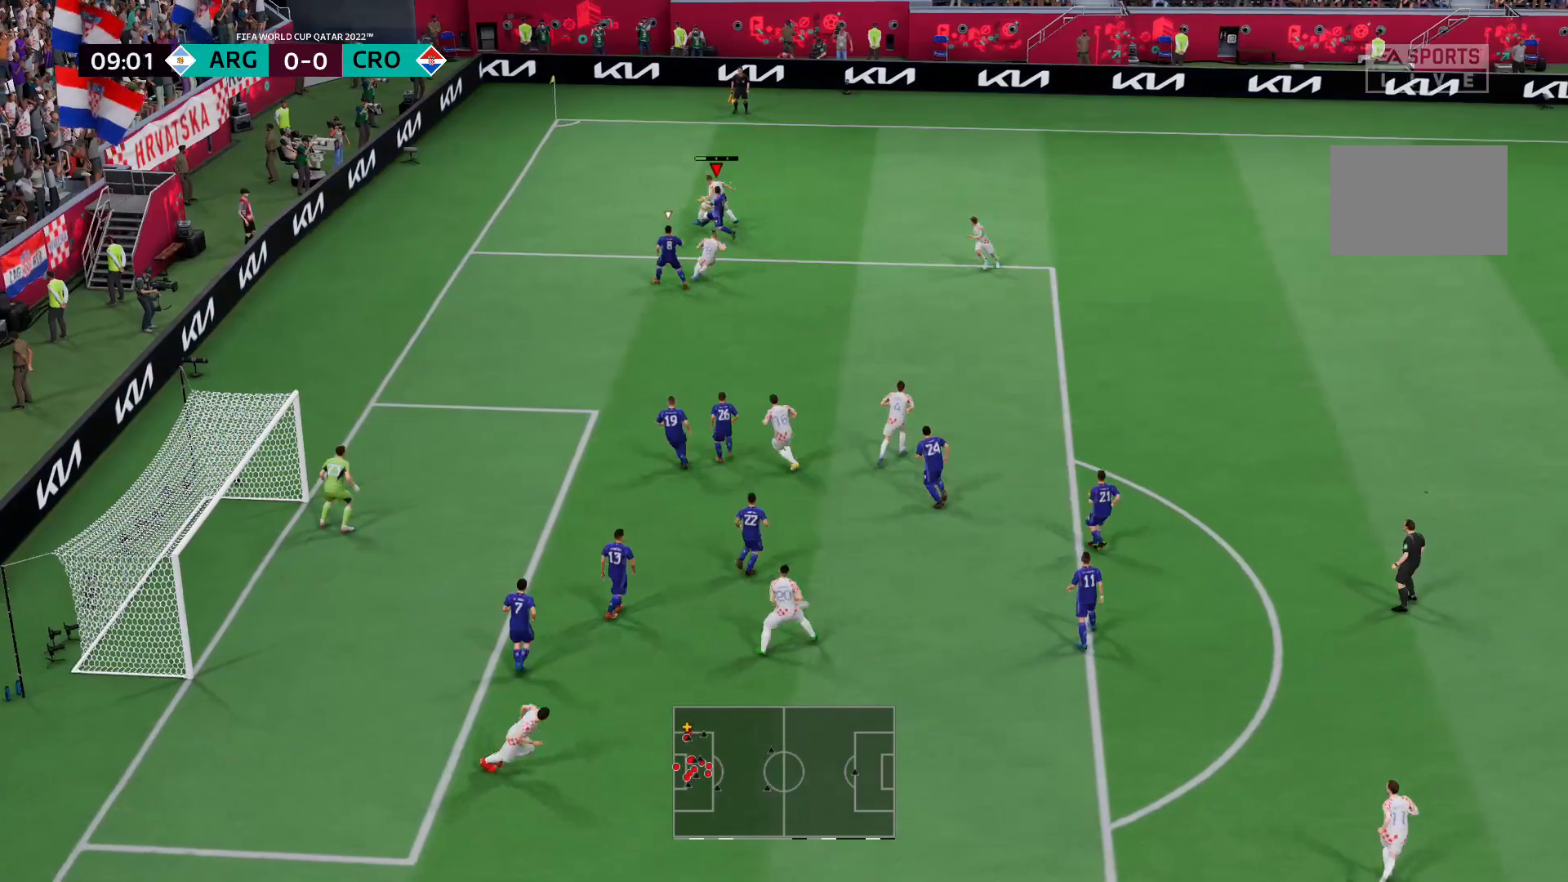
{"dt_ms": 517, "buttons": ["L2", "R2"], "left_stick": "up", "right_stick": "center", "events": [[69, "L2", "down"], [276, "left_stick", "up"]]}
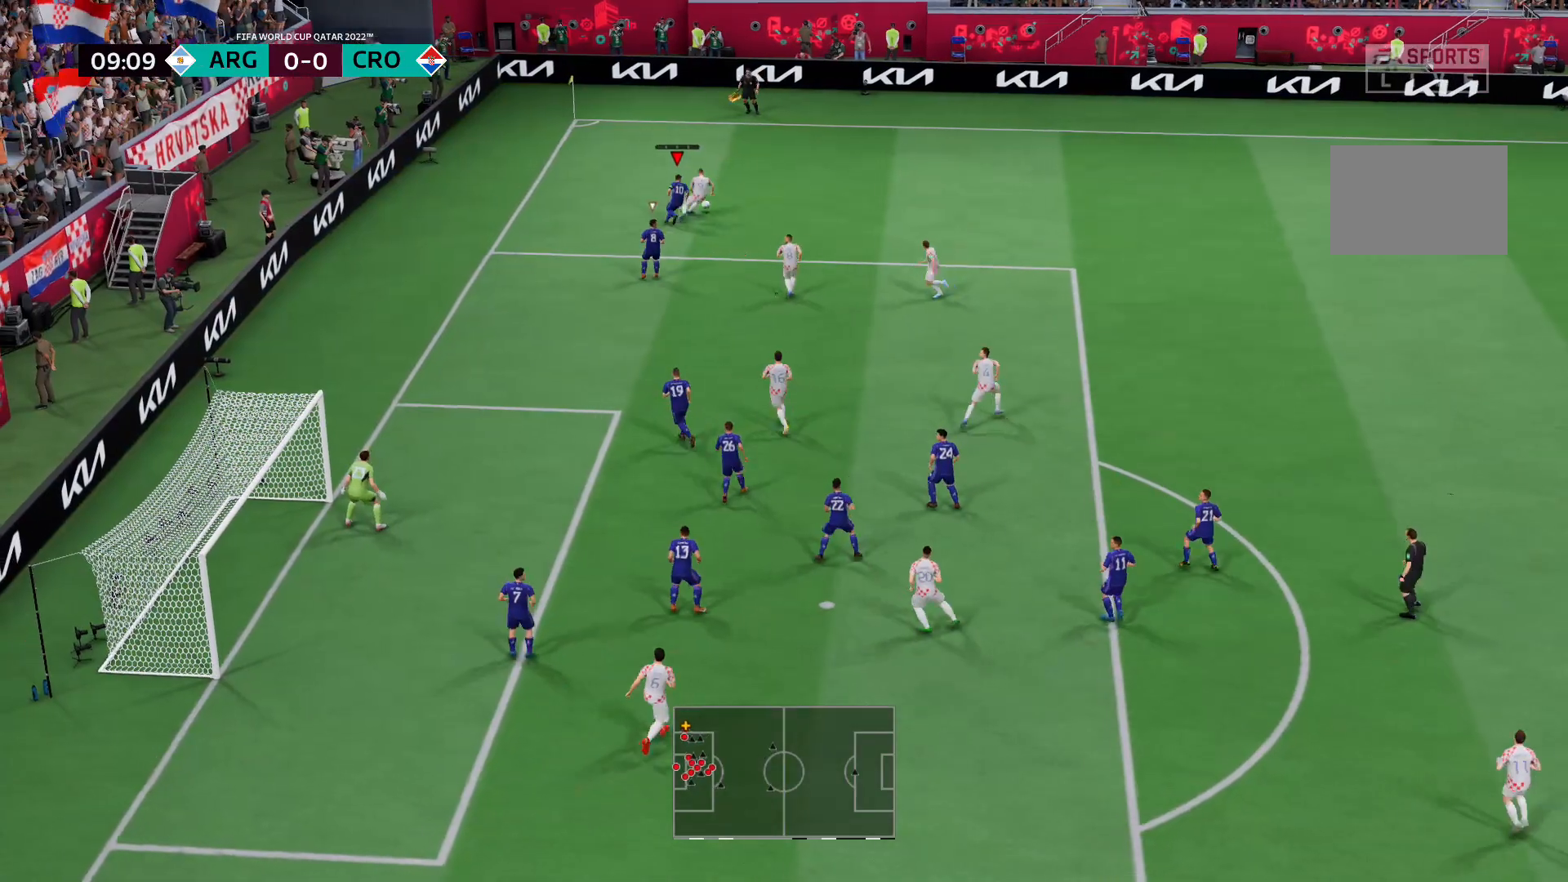
{"dt_ms": 483, "buttons": ["L2", "R2"], "left_stick": "up-right", "right_stick": "center", "events": [[311, "left_stick", "up-right"]]}
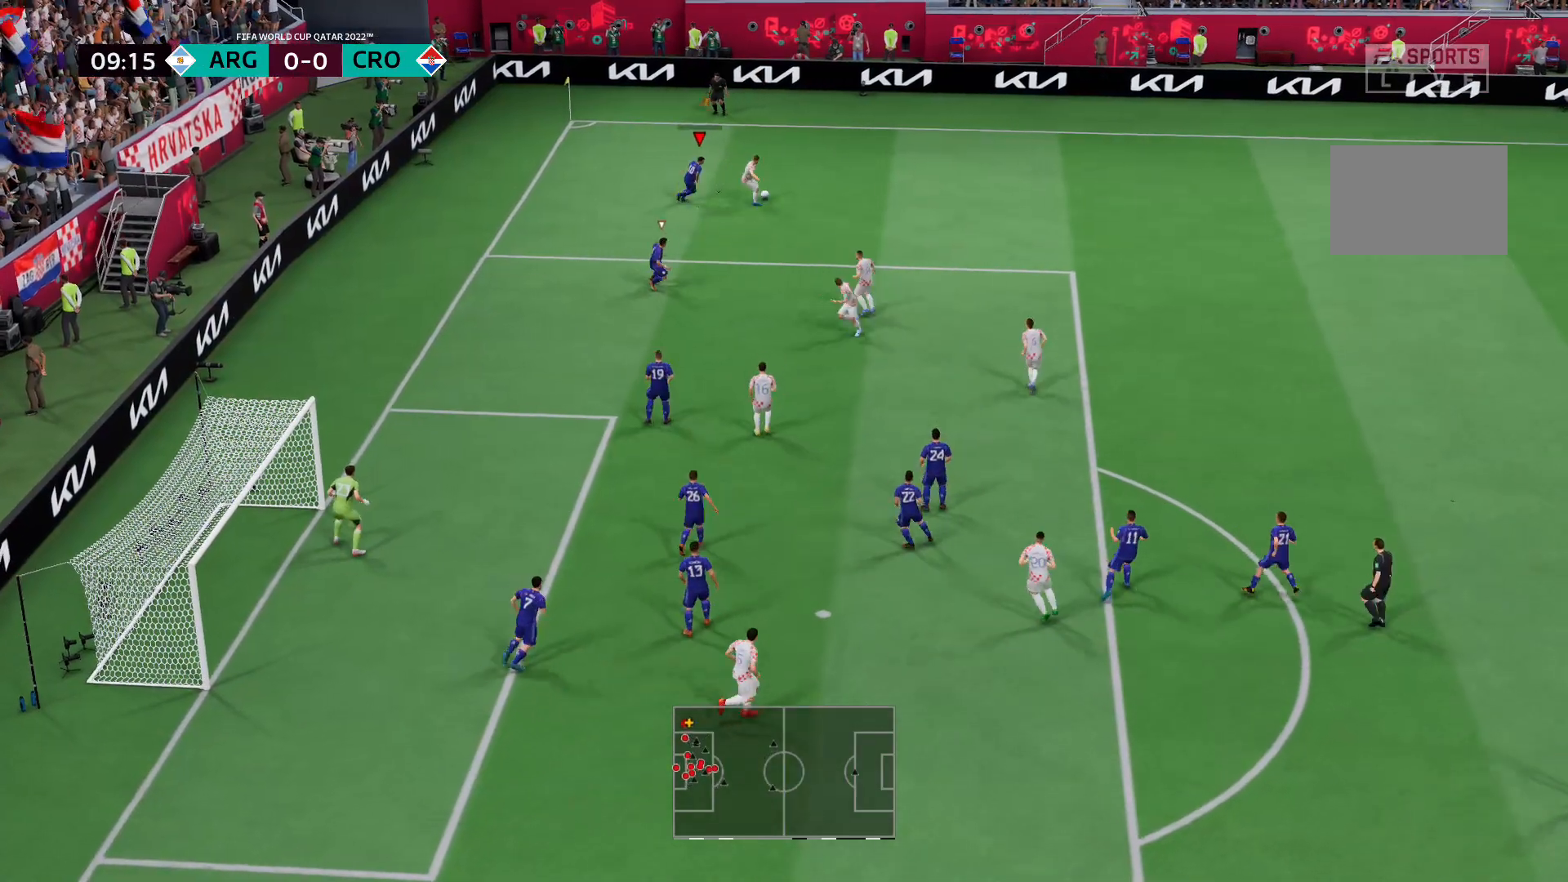
{"dt_ms": 517, "buttons": ["L2", "R2"], "left_stick": "down-right", "right_stick": "center", "events": [[69, "left_stick", "right"], [310, "left_stick", "down-right"], [414, "right_stick", "down"], [517, "right_stick", "center"]]}
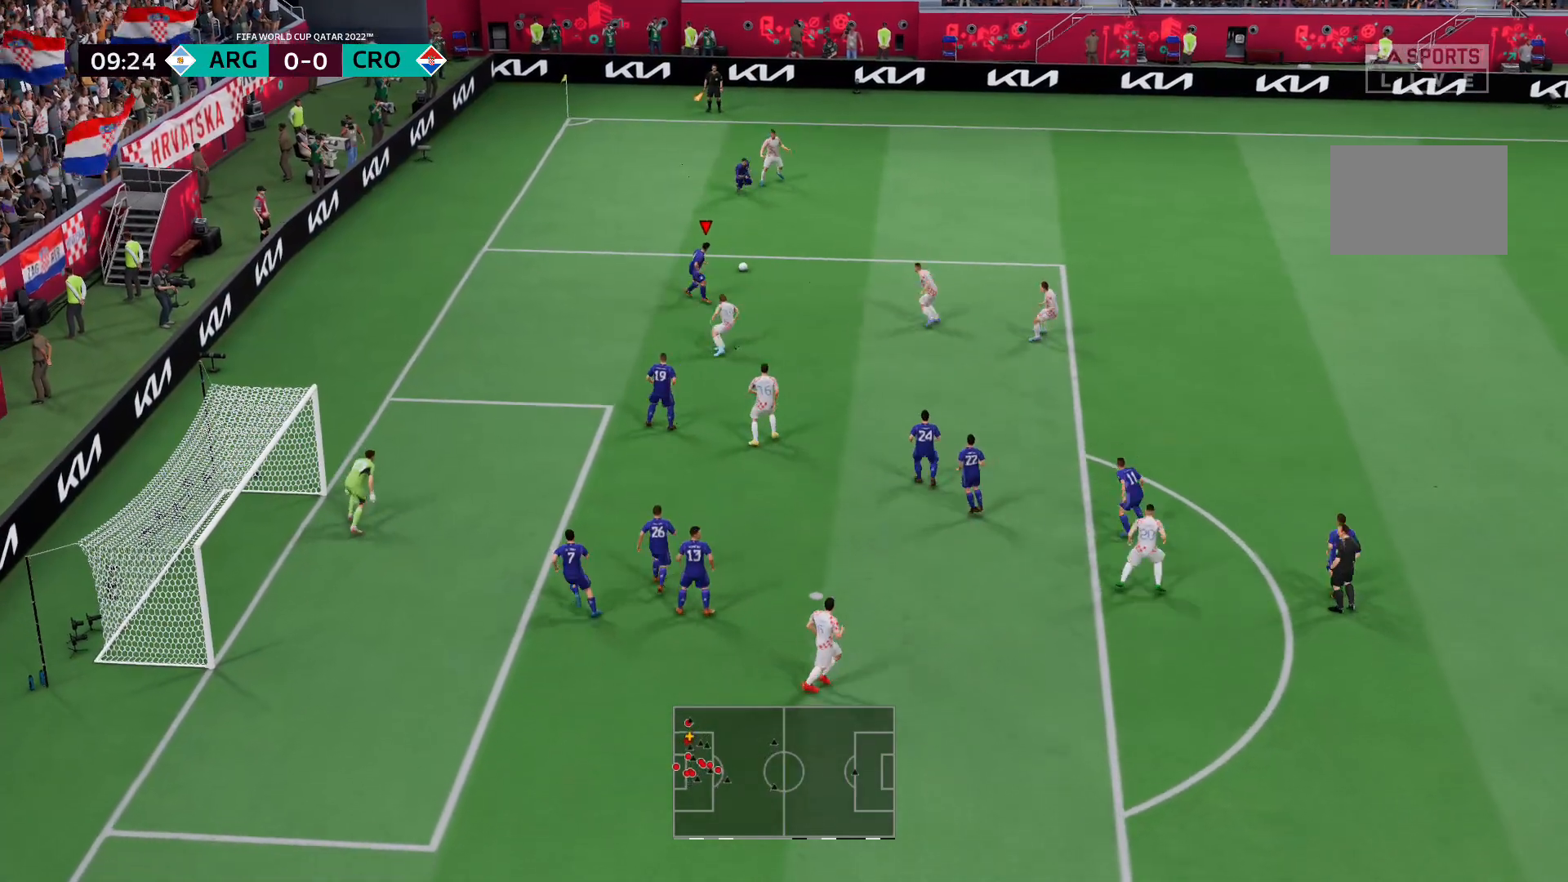
{"dt_ms": 483, "buttons": [], "left_stick": "right", "right_stick": "center", "events": [[69, "left_stick", "up-right"], [311, "R2", "up"], [380, "left_stick", "right"], [449, "L2", "up"]]}
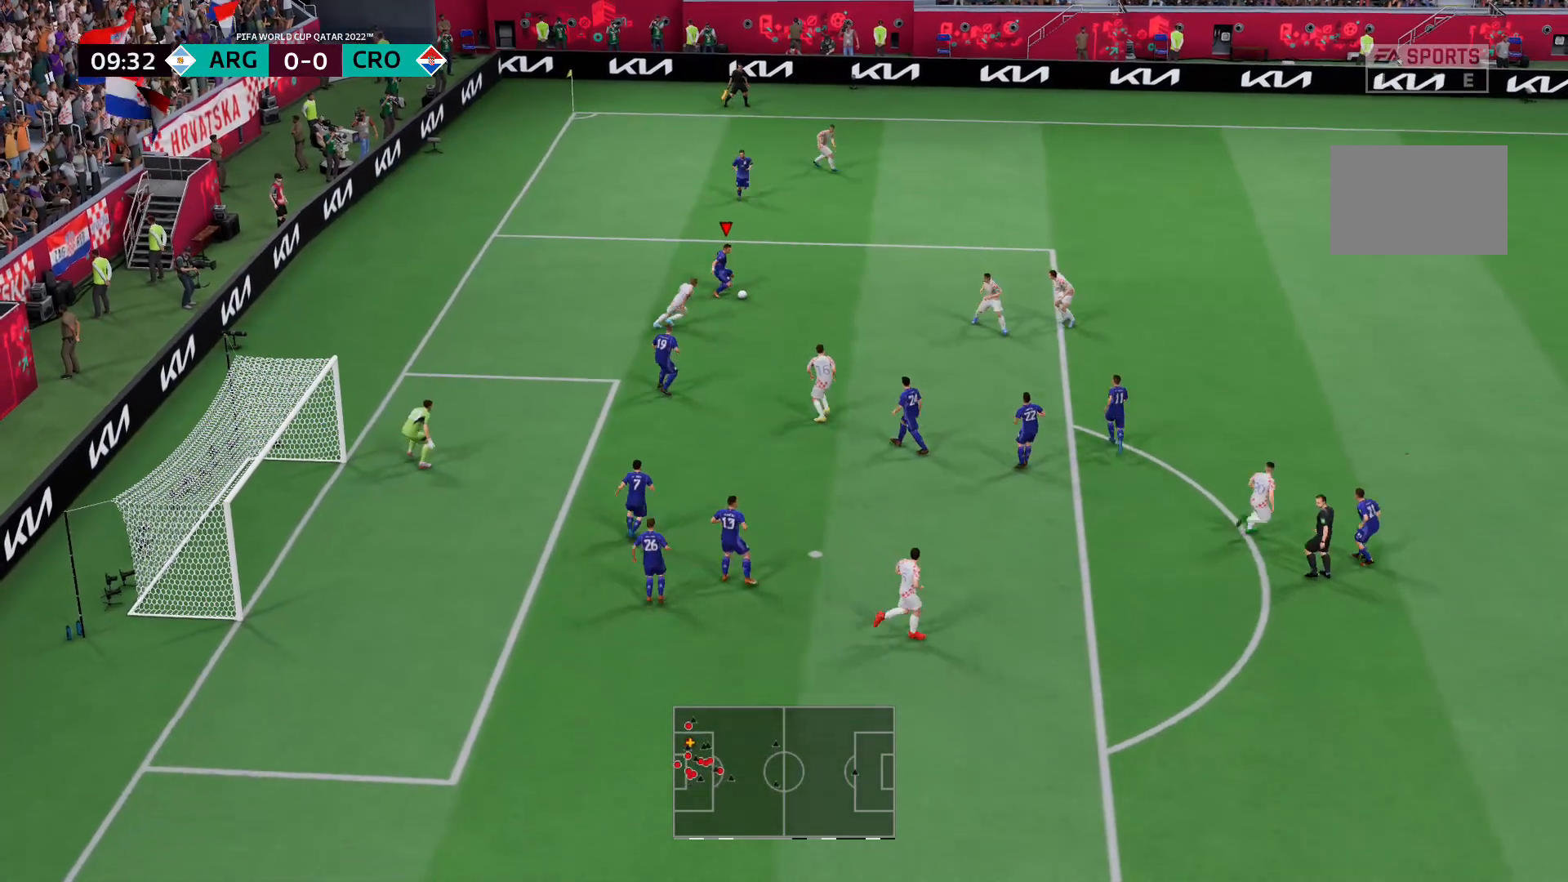
{"dt_ms": 517, "buttons": [], "left_stick": "up-left", "right_stick": "center", "events": [[103, "left_stick", "center"], [310, "left_stick", "up"], [379, "left_stick", "up-left"]]}
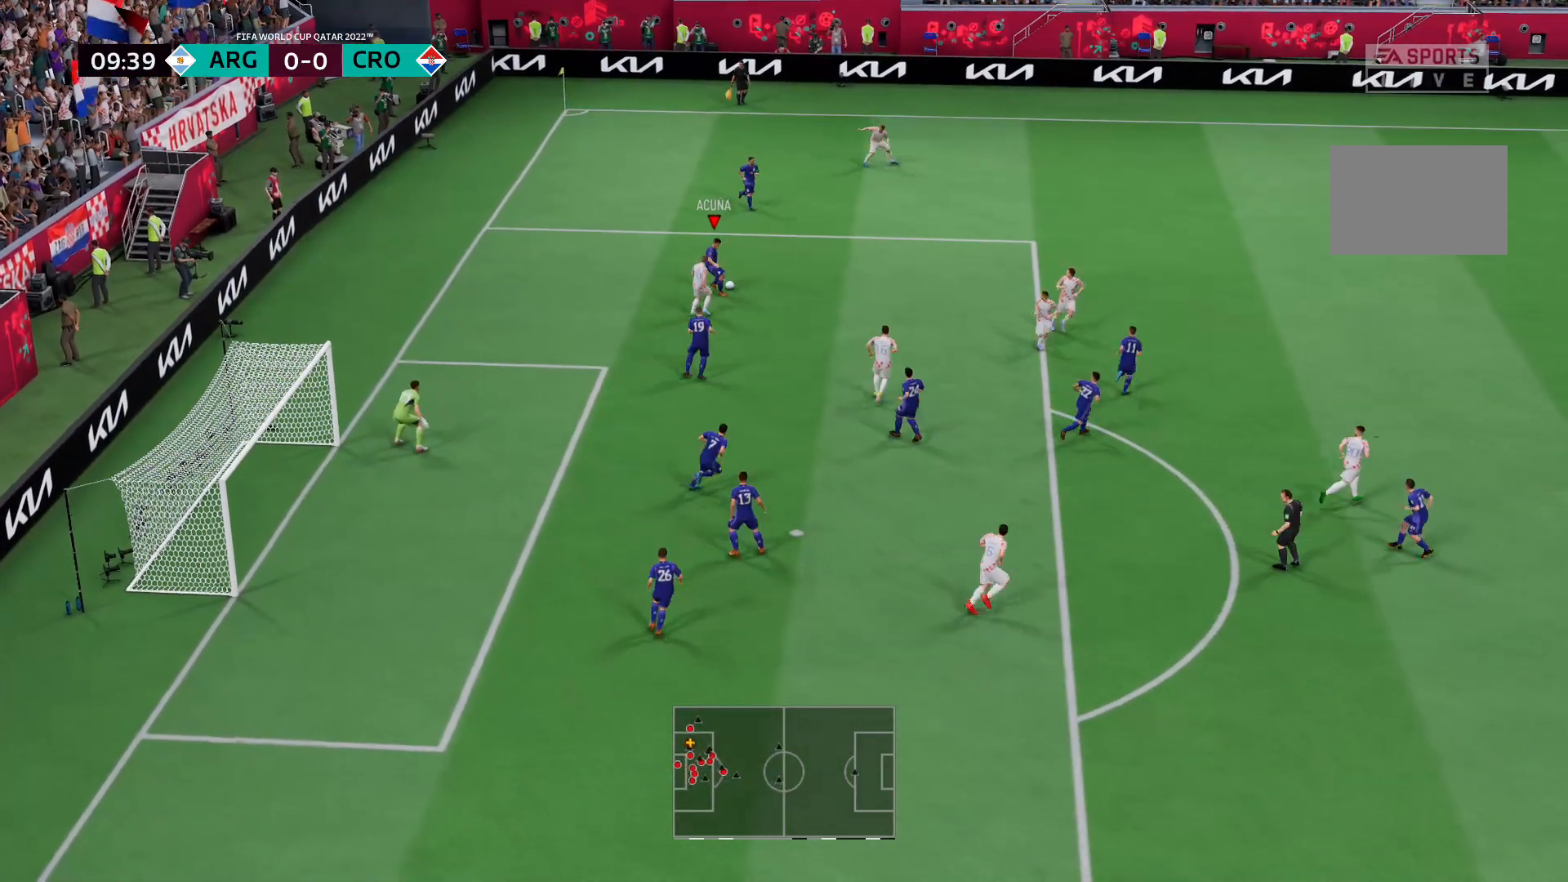
{"dt_ms": 483, "buttons": ["A"], "left_stick": "down-left", "right_stick": "center", "events": [[207, "left_stick", "left"], [414, "A", "down"], [483, "left_stick", "down-left"]]}
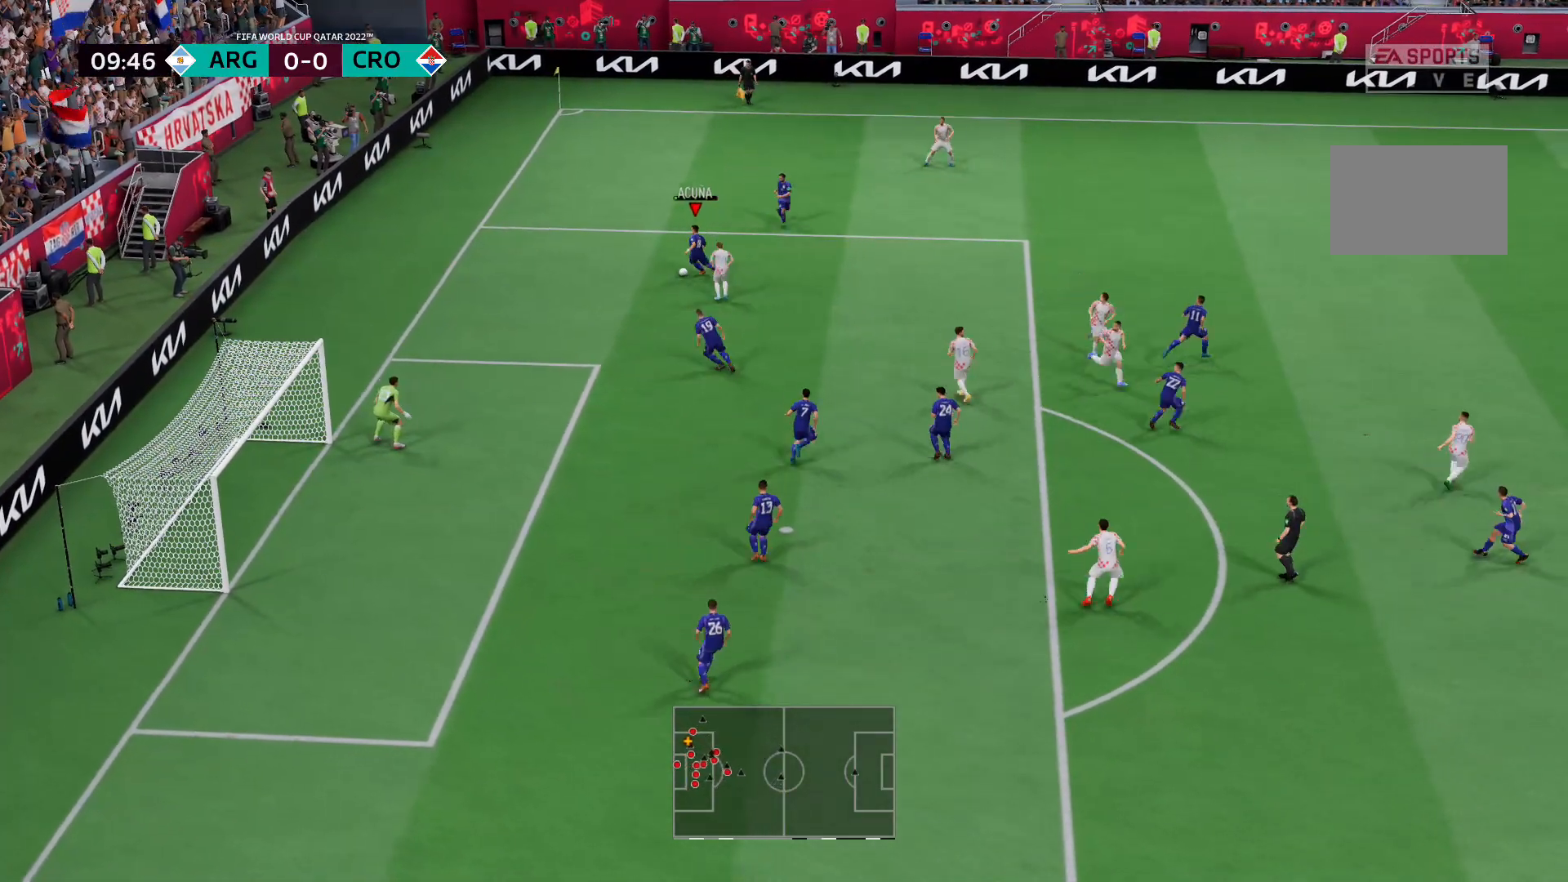
{"dt_ms": 517, "buttons": [], "left_stick": "center", "right_stick": "center", "events": [[103, "A", "up"], [241, "left_stick", "center"]]}
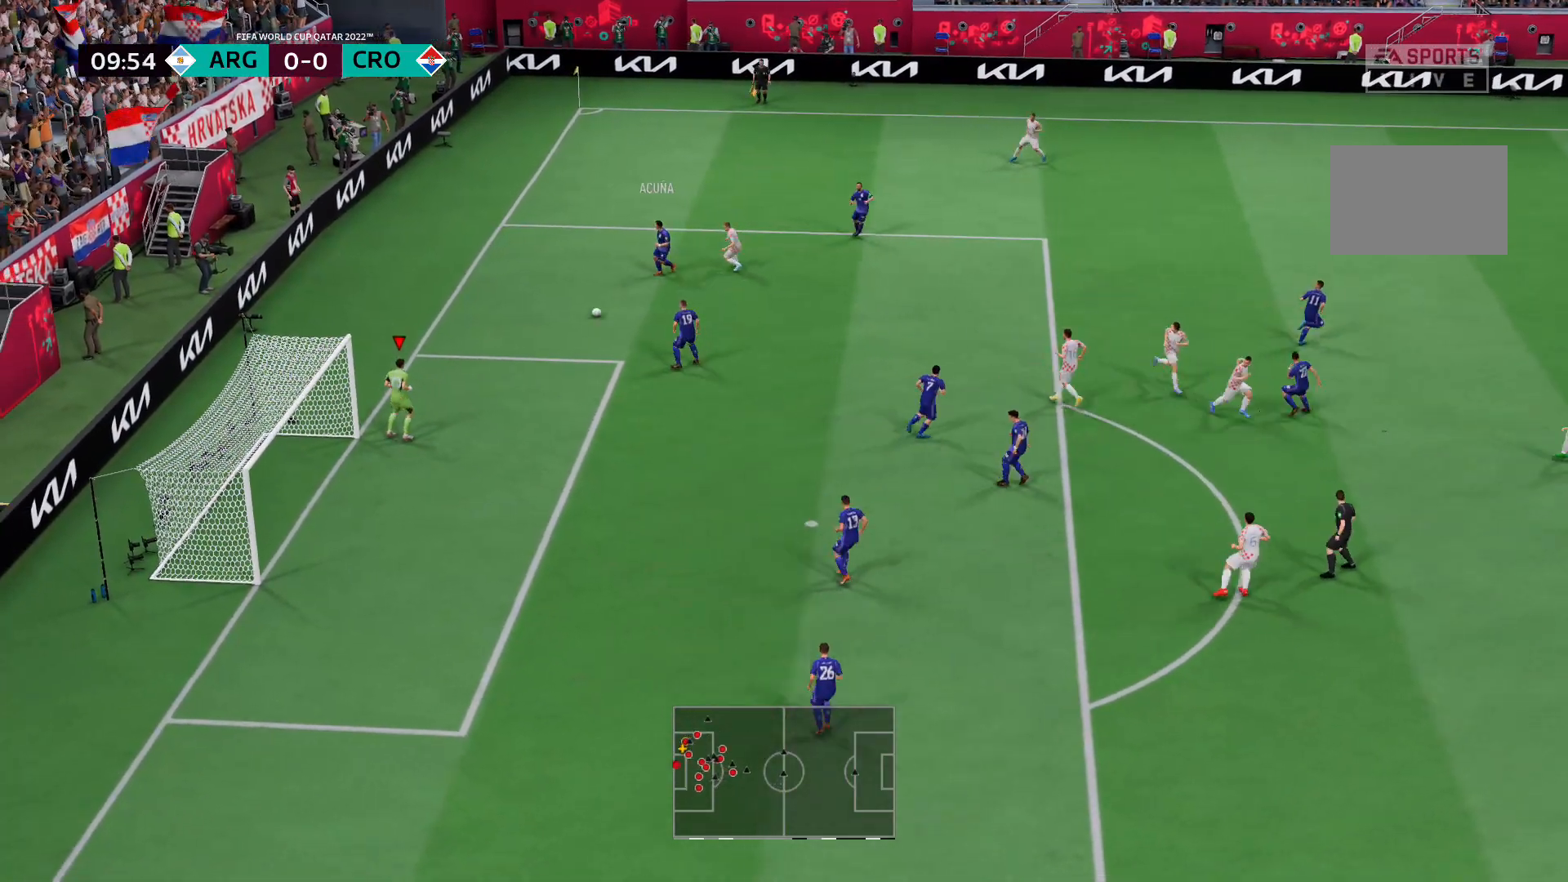
{"dt_ms": 483, "buttons": [], "left_stick": "down-right", "right_stick": "center", "events": [[138, "left_stick", "down-right"]]}
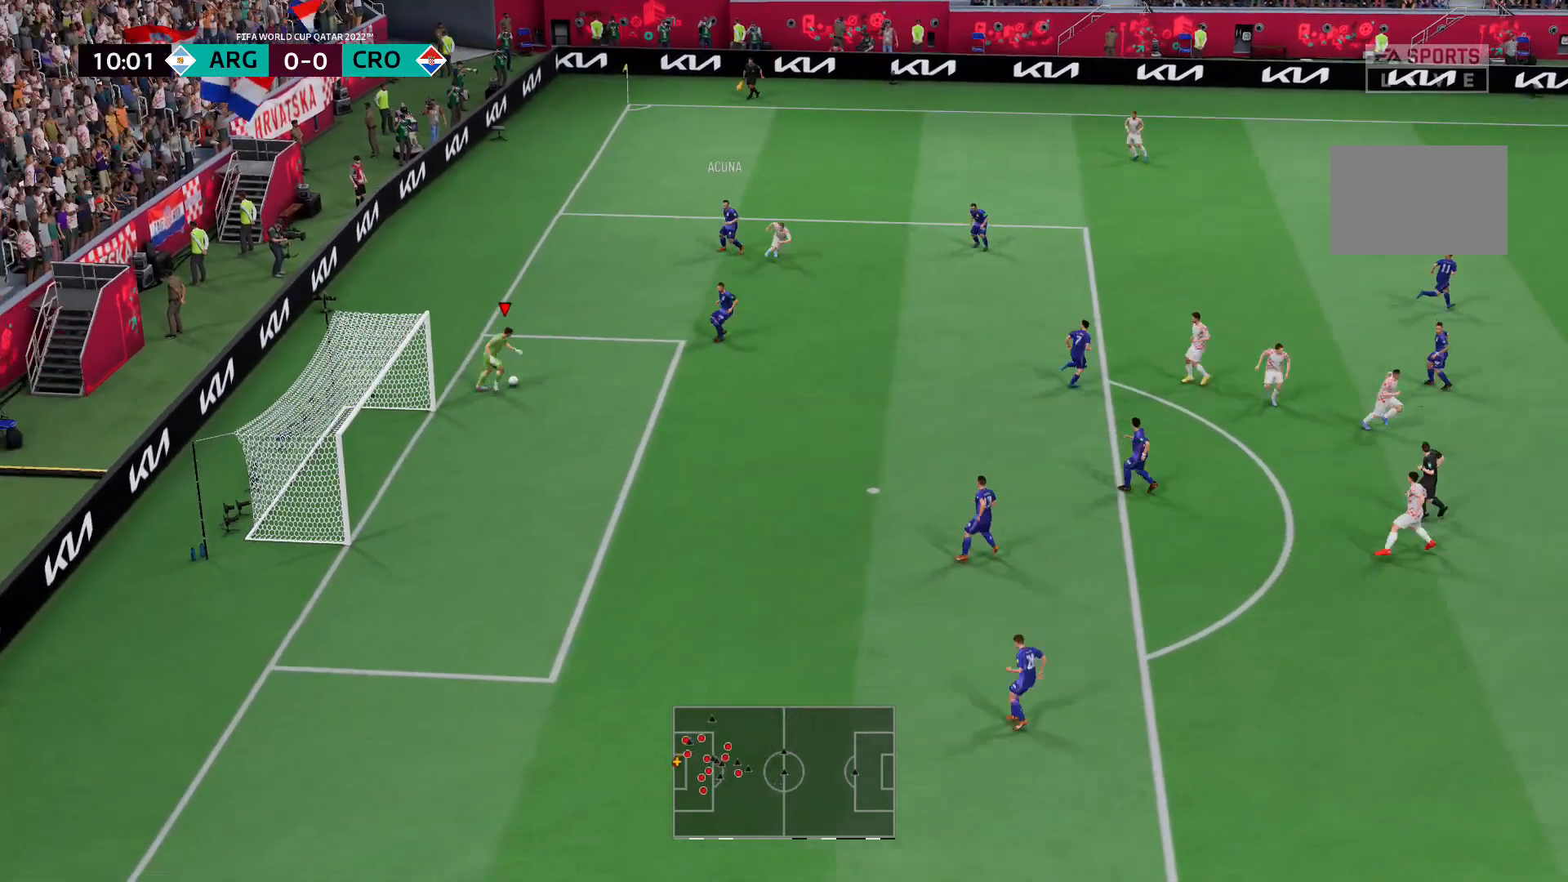
{"dt_ms": 517, "buttons": [], "left_stick": "down-right", "right_stick": "center", "events": [[207, "B", "down"], [241, "R2", "down"], [414, "R2", "up"], [448, "B", "up"]]}
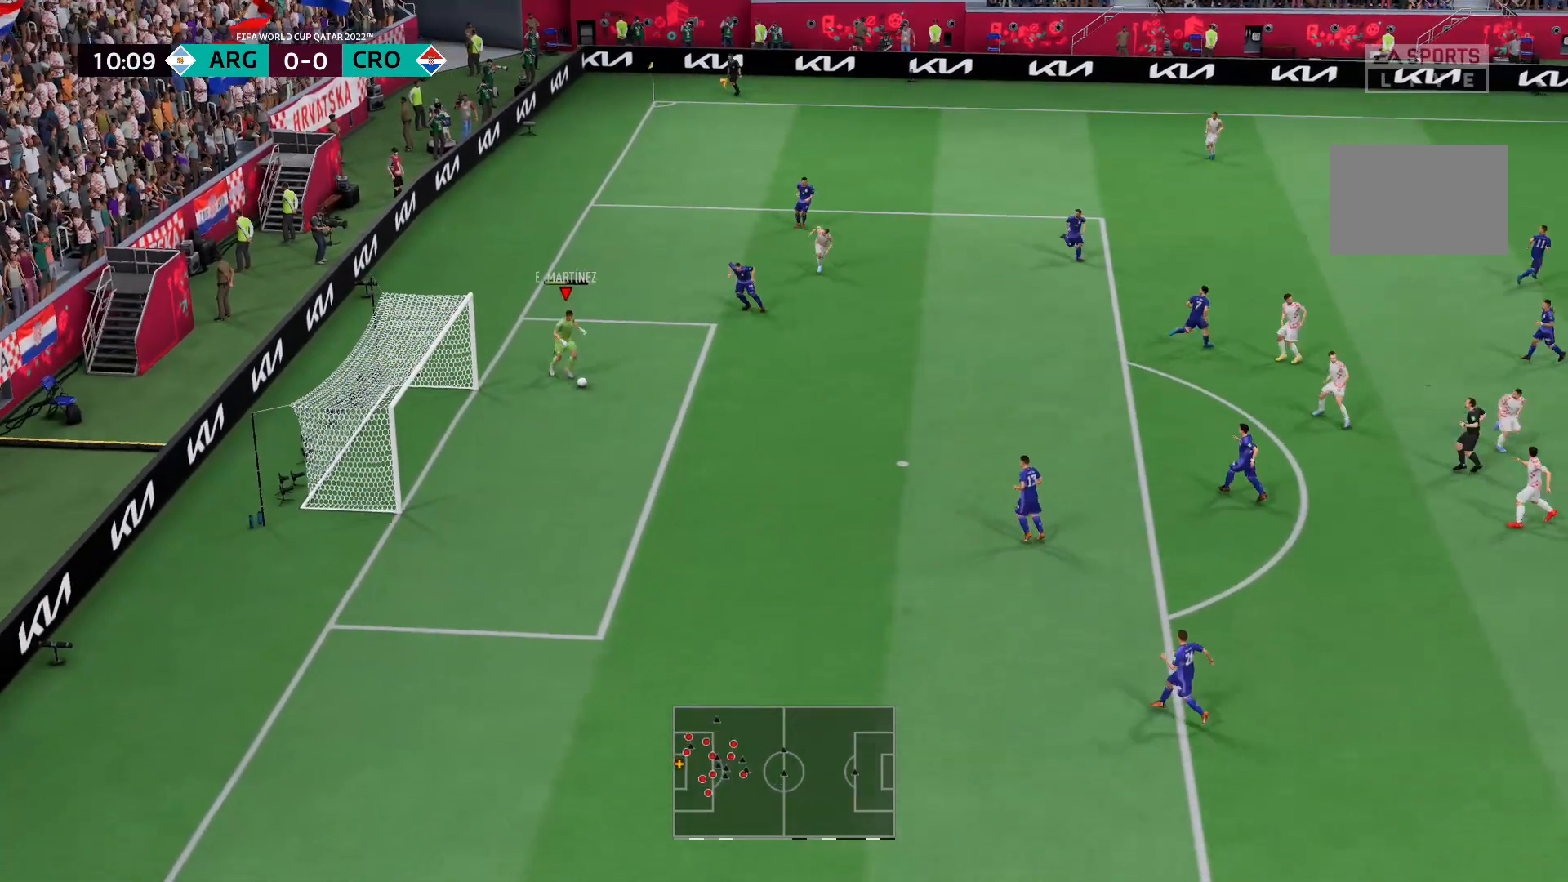
{"dt_ms": 483, "buttons": [], "left_stick": "center", "right_stick": "center", "events": [[173, "left_stick", "center"]]}
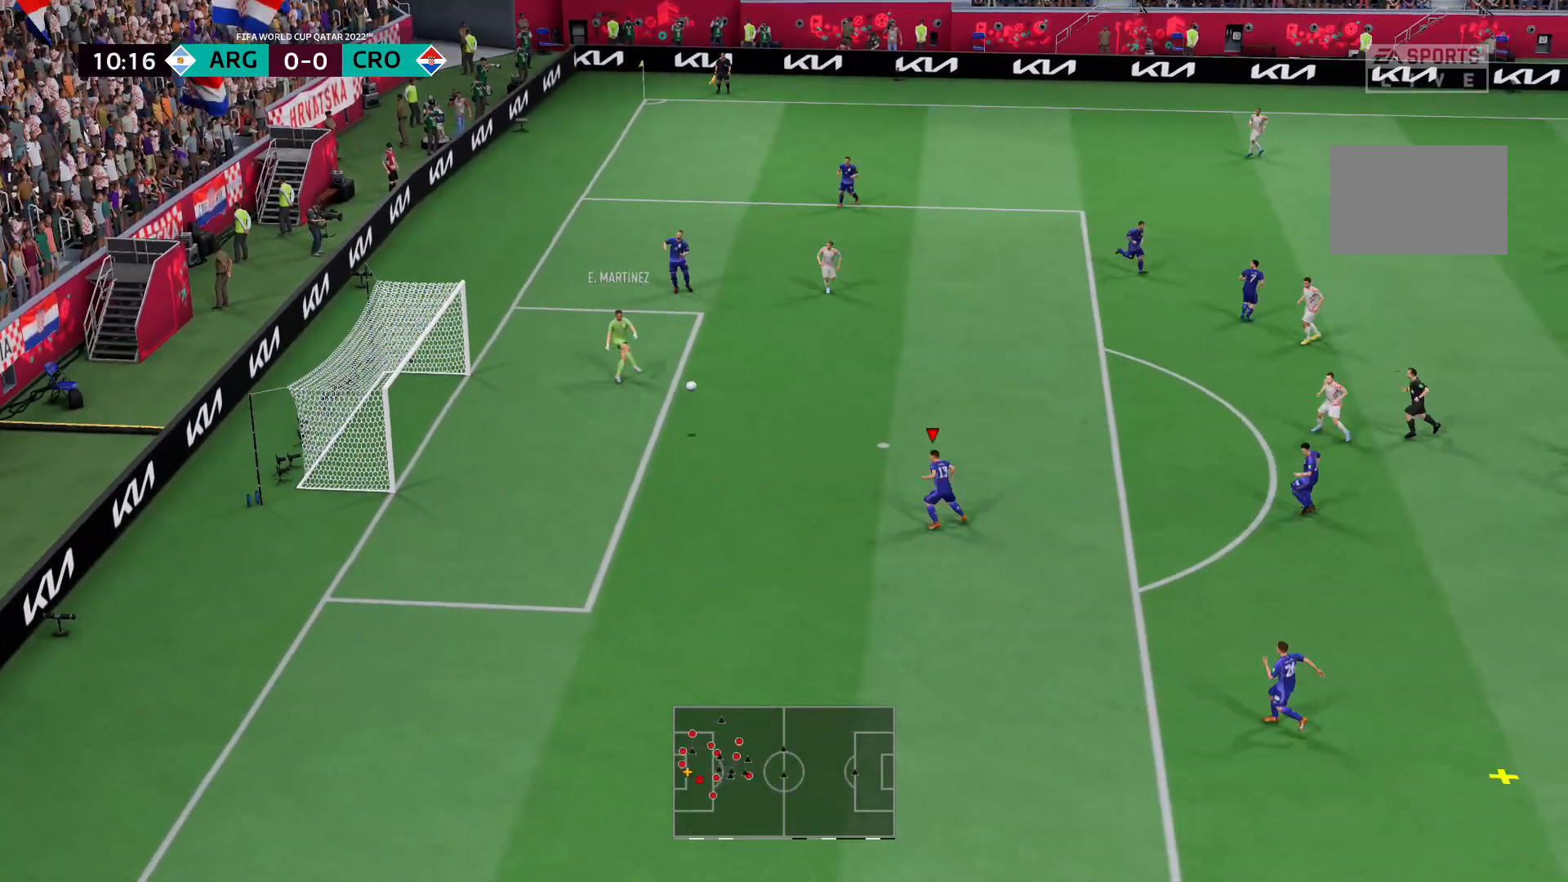
{"dt_ms": 517, "buttons": [], "left_stick": "down", "right_stick": "center", "events": [[276, "left_stick", "down"]]}
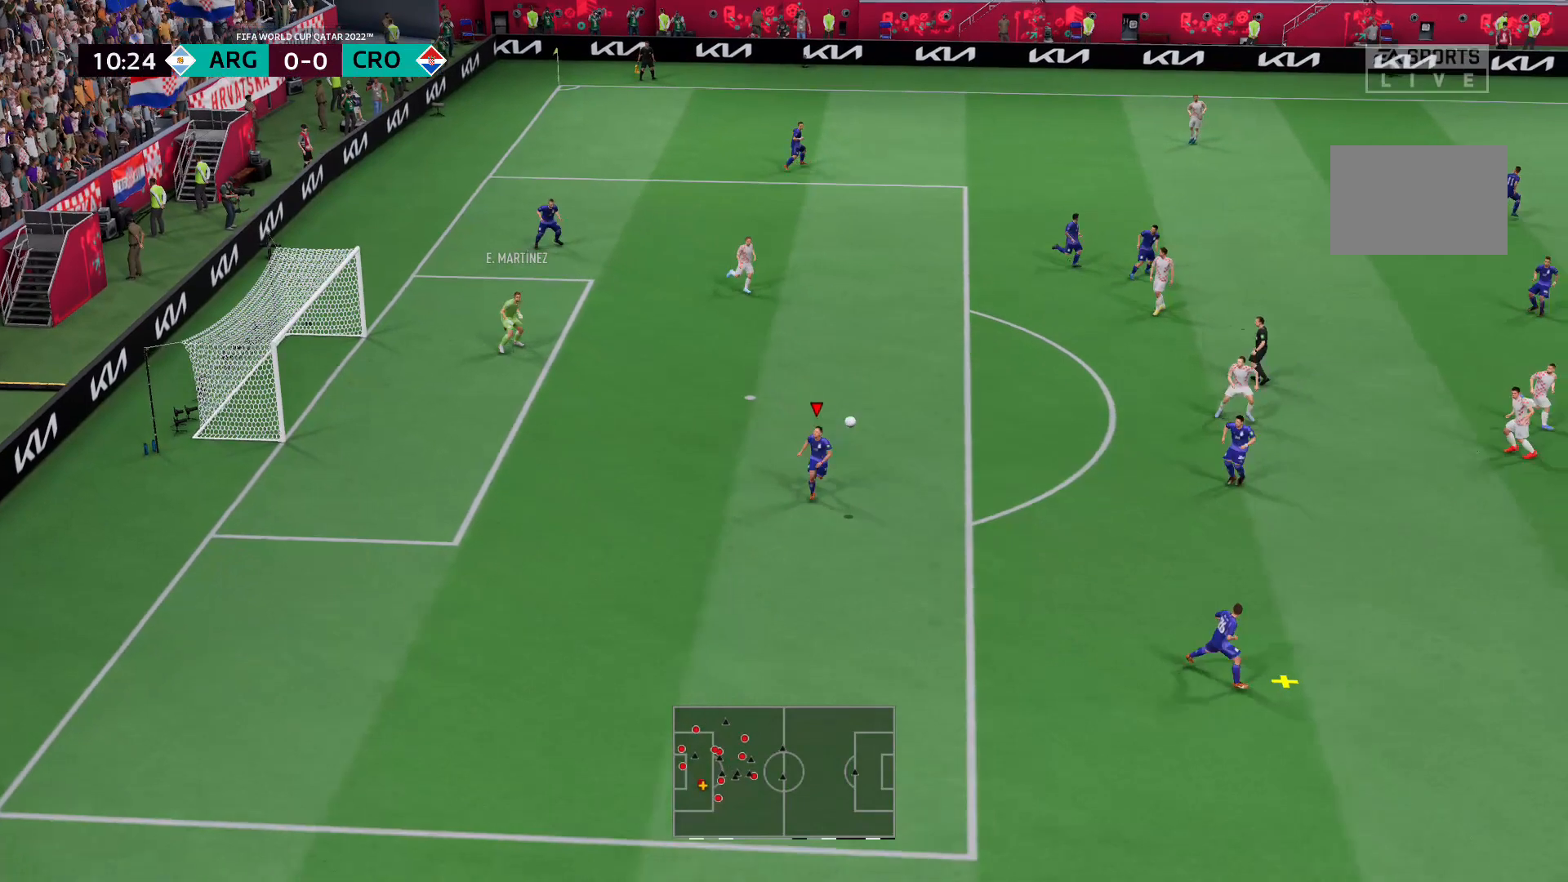
{"dt_ms": 483, "buttons": [], "left_stick": "down-right", "right_stick": "center", "events": [[449, "left_stick", "down-right"]]}
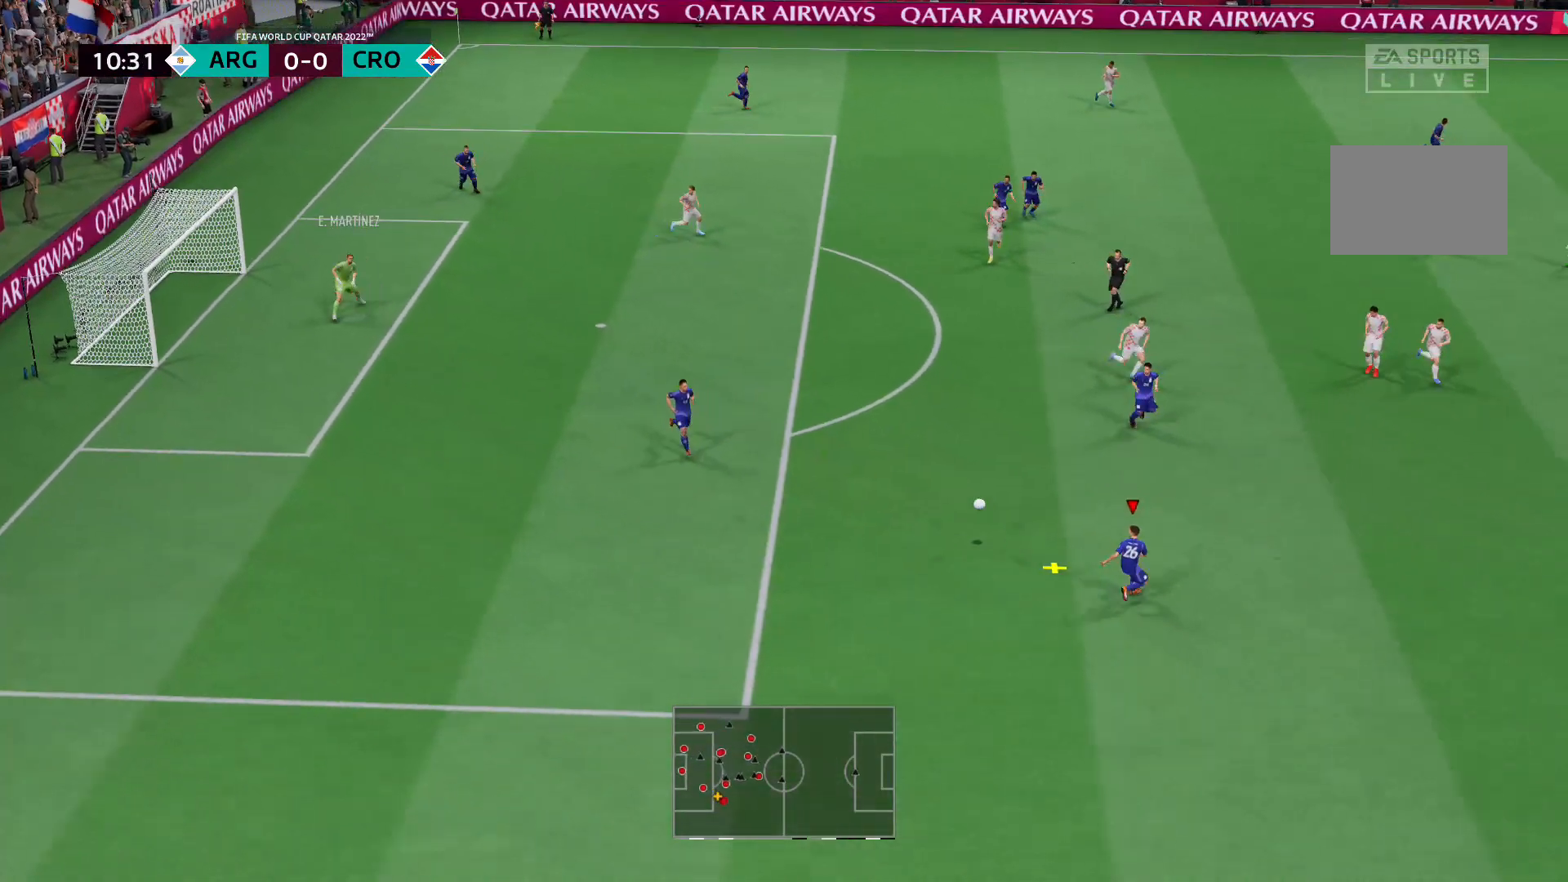
{"dt_ms": 517, "buttons": ["R2"], "left_stick": "down-right", "right_stick": "center", "events": [[414, "R2", "down"]]}